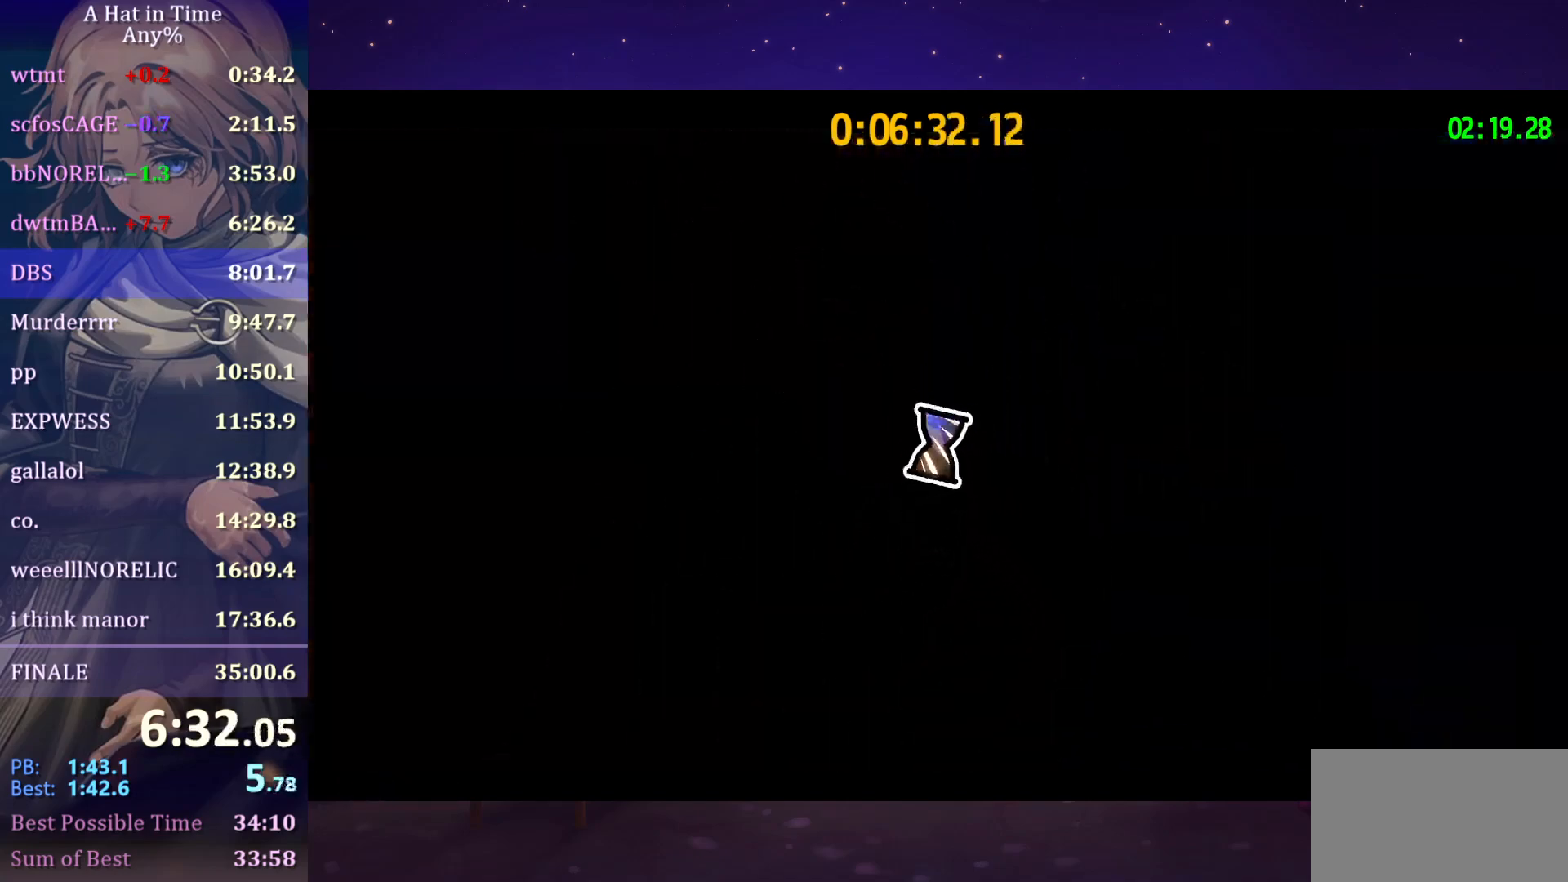
Gameplay with keyboard and mouse; each line is a JSON object with the keys and mouse buttons held at the frame after it. "events" lists presses ("down") and releases ("up") of "a", "alt", "c", "caps_lock", "ctrl", "d", "e", "f", "g", "q", "r", "s", "shift", "space", "t", "tab", "v", "w", "x", "z", "mouse_left", "mouse_wheel" and "mouse_right" between this image and that frame as [ms after this image, input, new state], when the widget could be followed in between. "mouse_left", "mouse_wheel", "mouse_right" = the "left", "wheel", "right" buttons of the "mouse" list. No other keys are recorded. "wheel" means that the mouse wheel is clicked or scrolled. "mouse_move" is the direction in which the mouse moves at that frame (one of eight, or "still"), when it could be read.
{"keys": [], "mouse": [], "mouse_move": "down", "events": []}
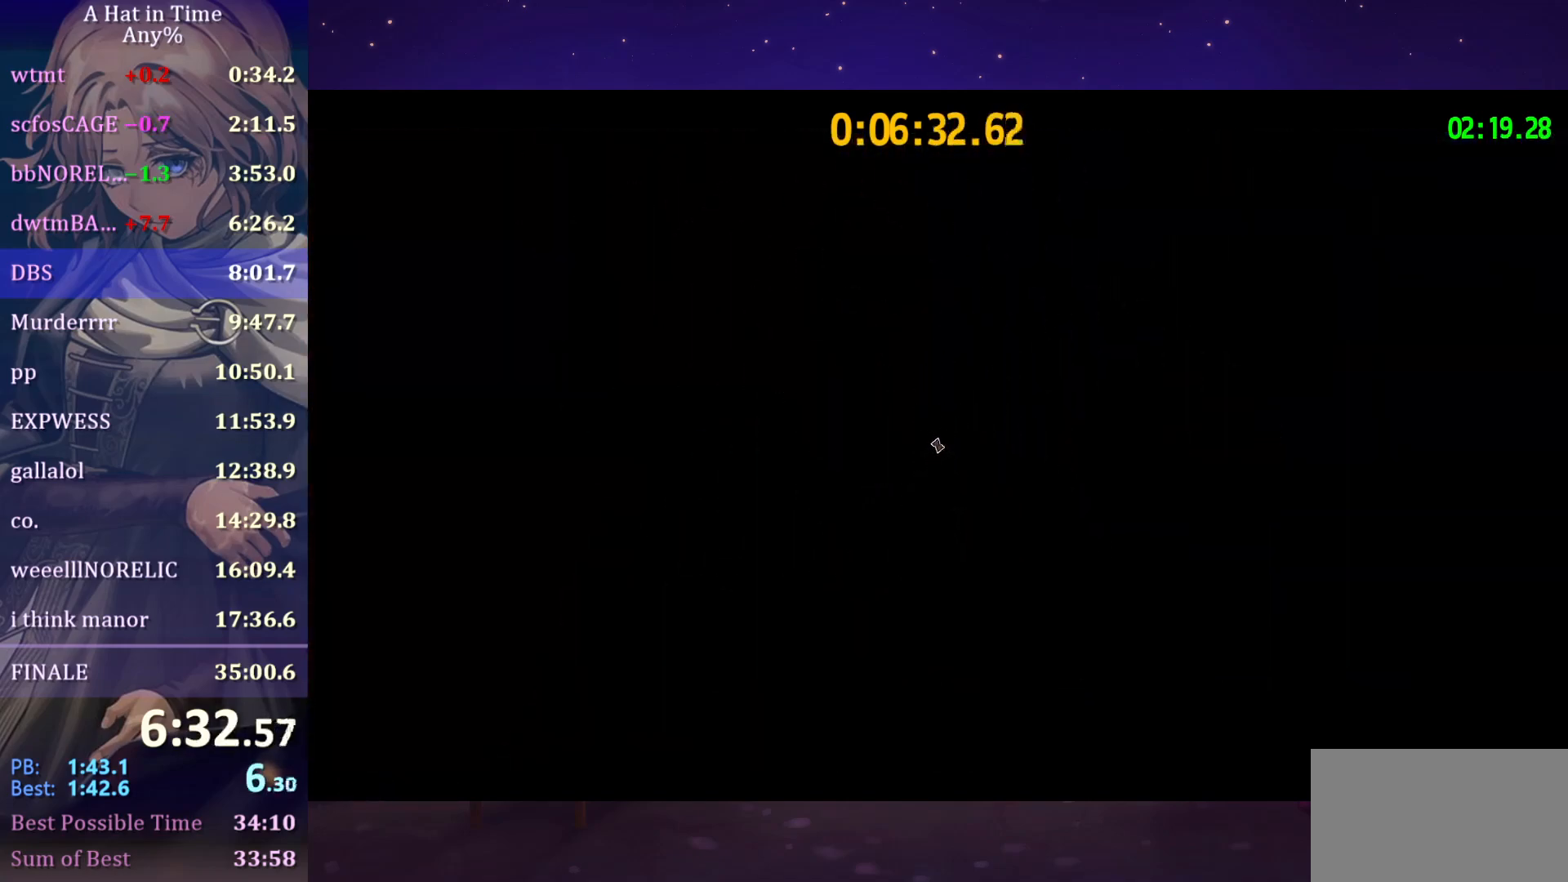
{"keys": [], "mouse": [], "mouse_move": "still", "events": []}
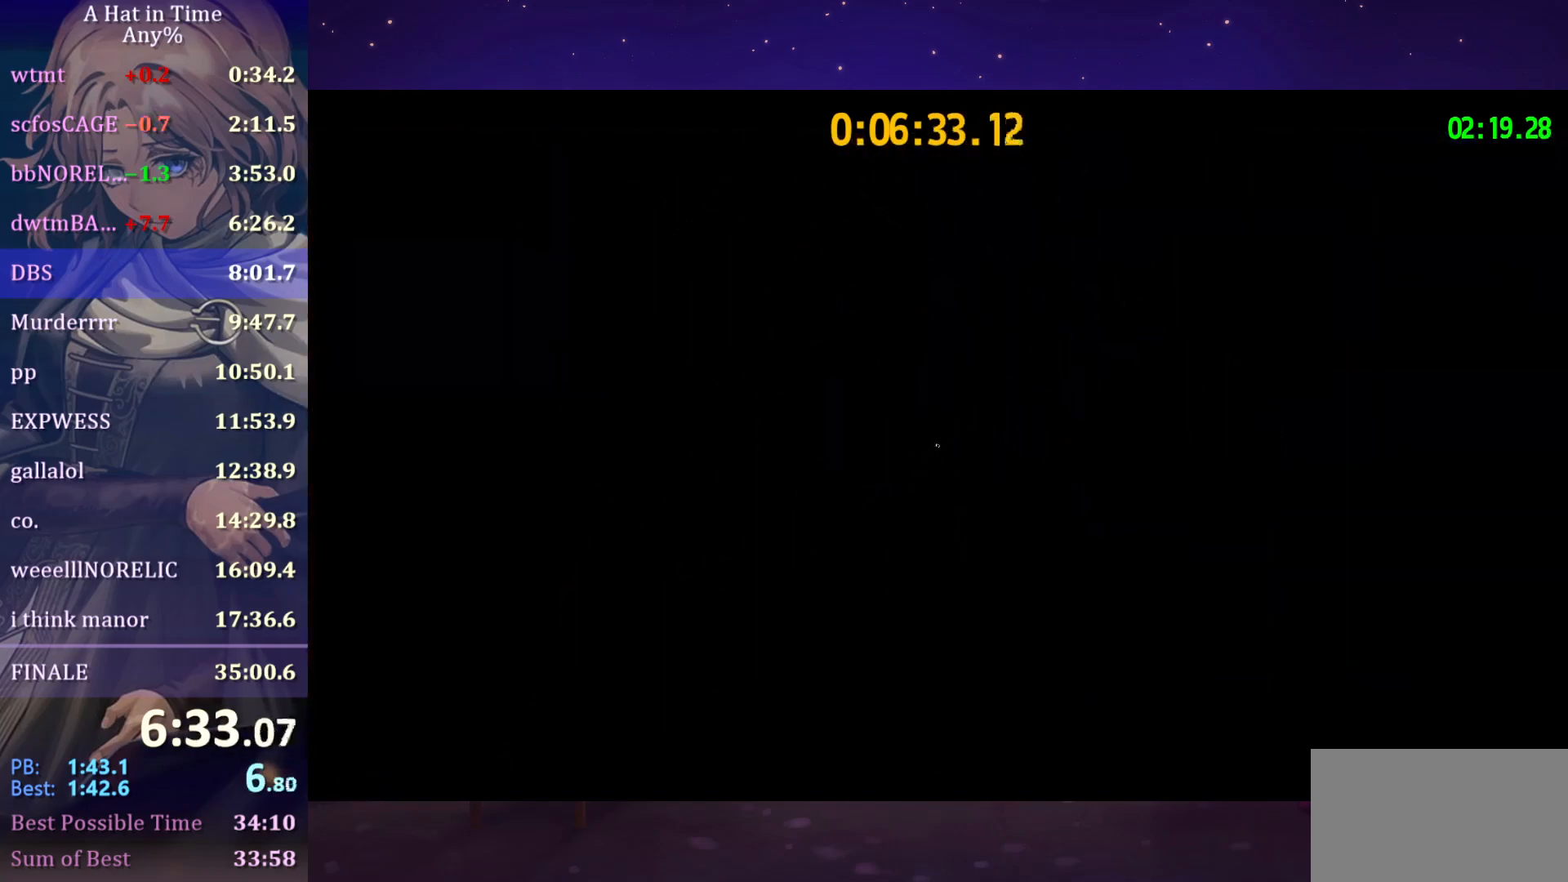
{"keys": [], "mouse": [], "mouse_move": "still", "events": []}
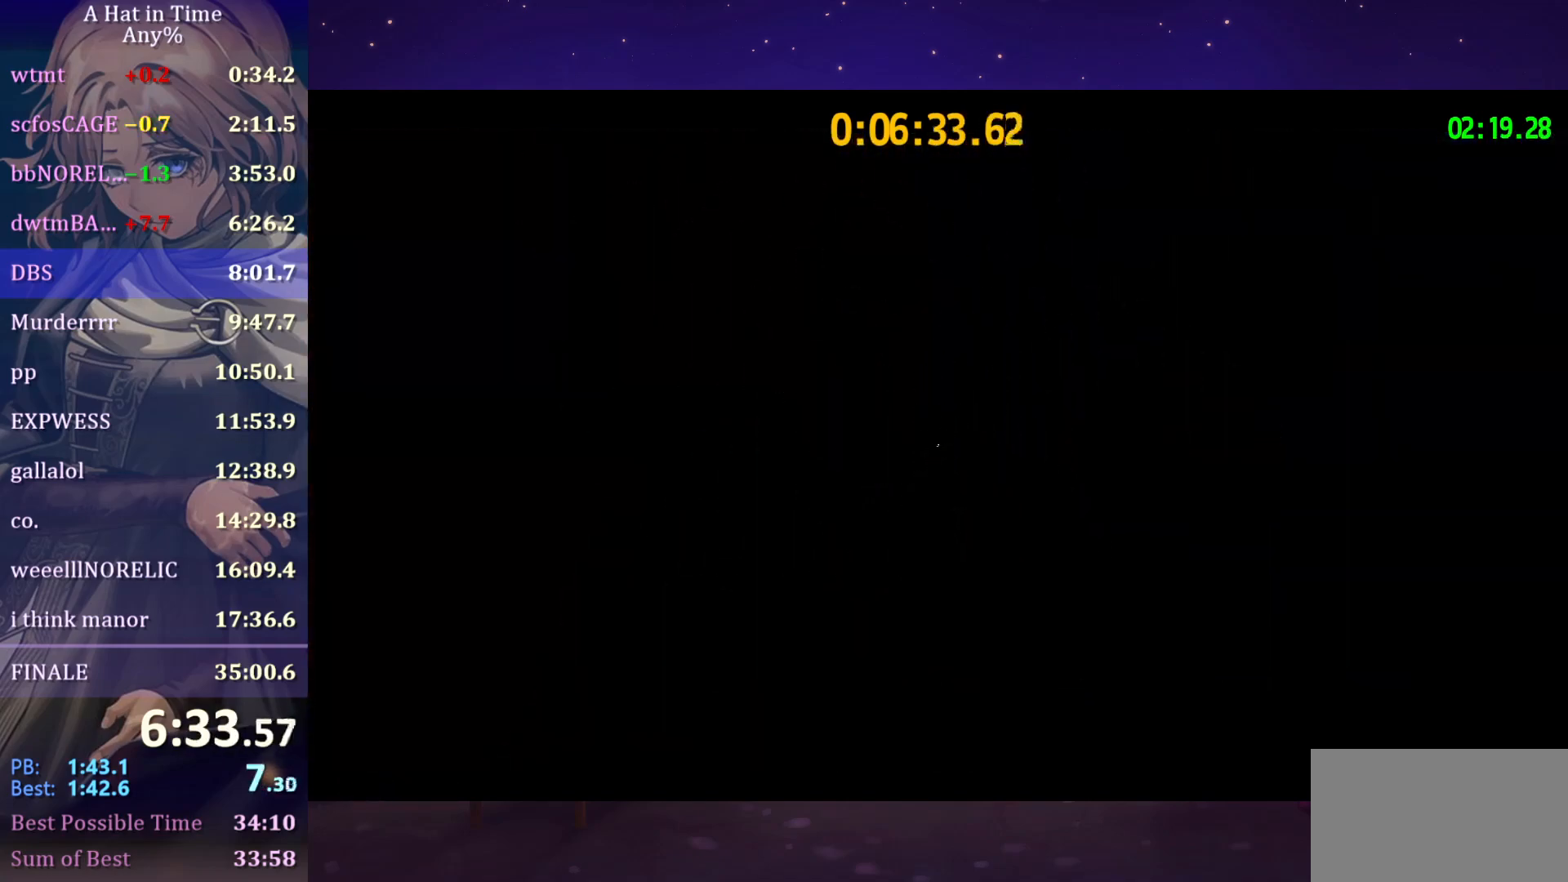
{"keys": [], "mouse": [], "mouse_move": "still", "events": []}
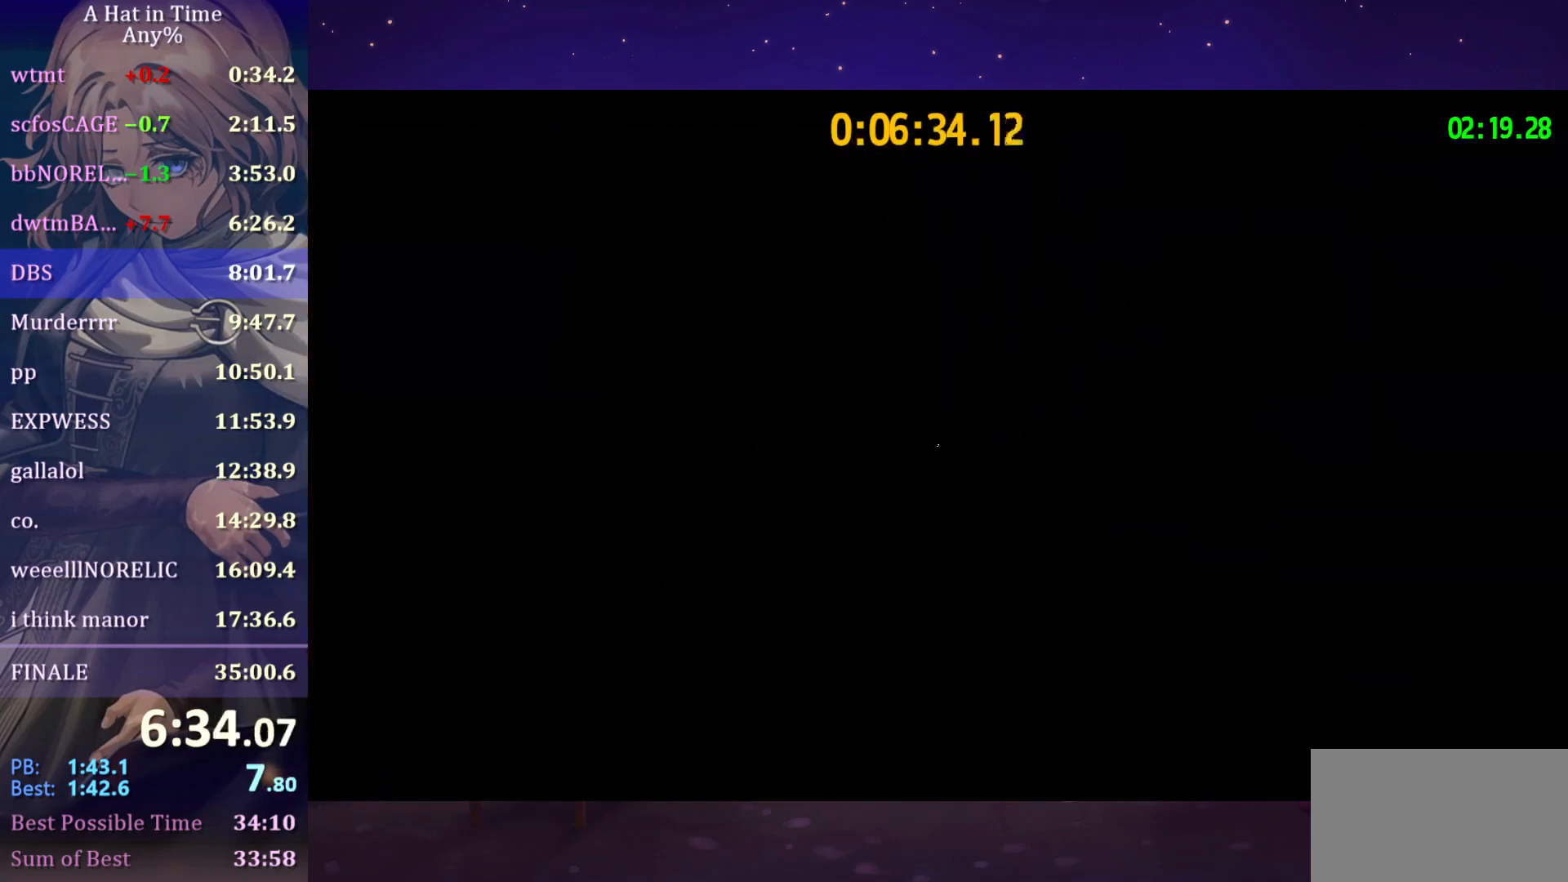
{"keys": ["q"], "mouse": [], "mouse_move": "still", "events": [[483, "q", "down"]]}
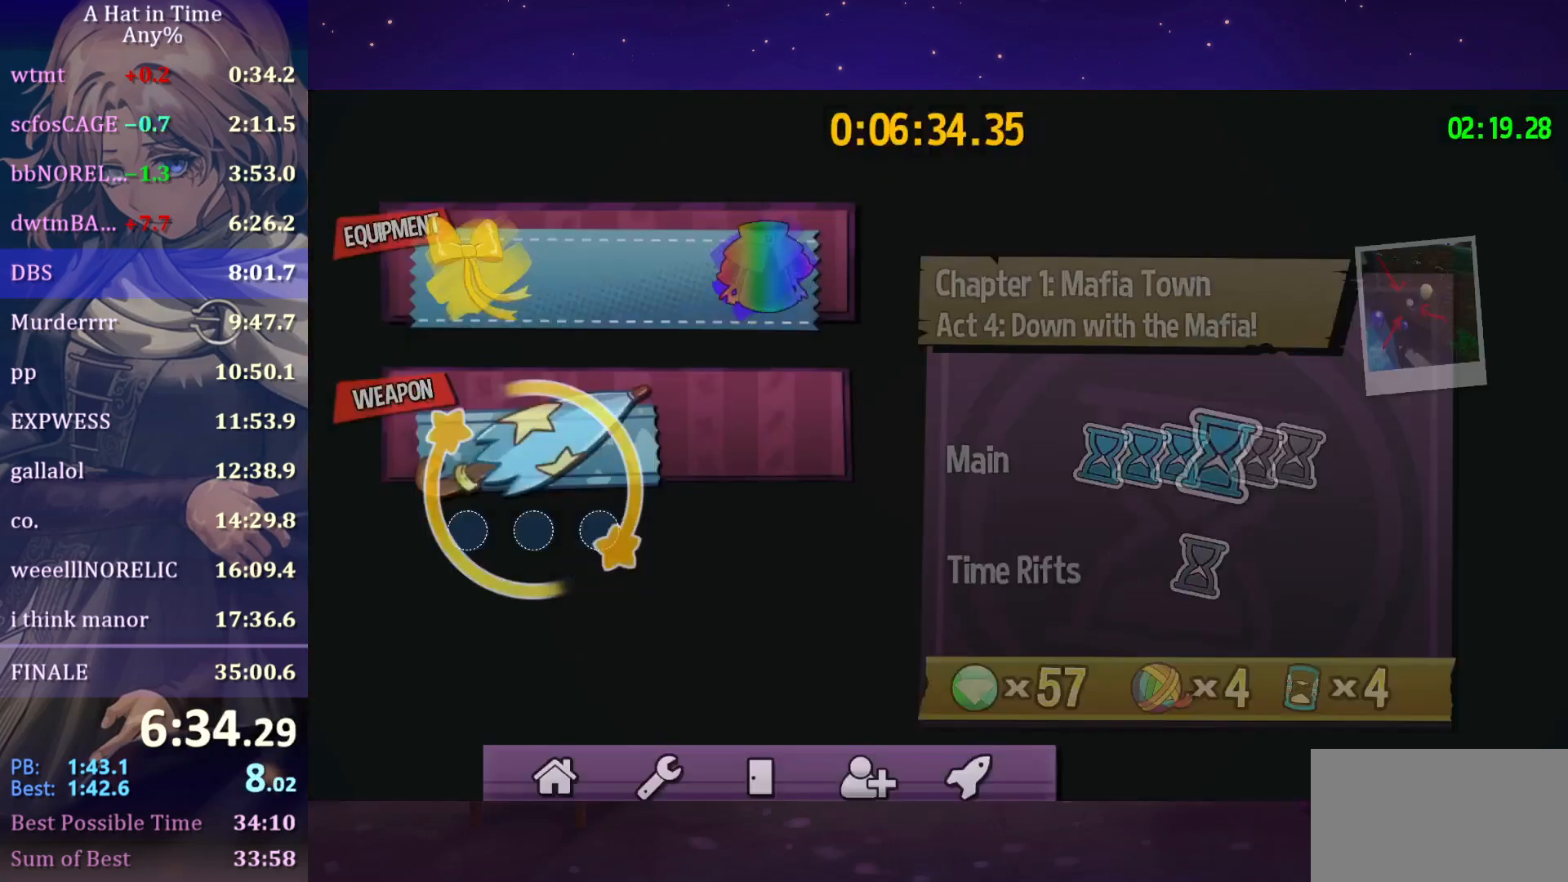
{"keys": [], "mouse": ["left"], "mouse_move": "still", "events": [[117, "q", "up"], [150, "mouse_left", "down"], [250, "mouse_left", "up"], [483, "mouse_left", "down"]]}
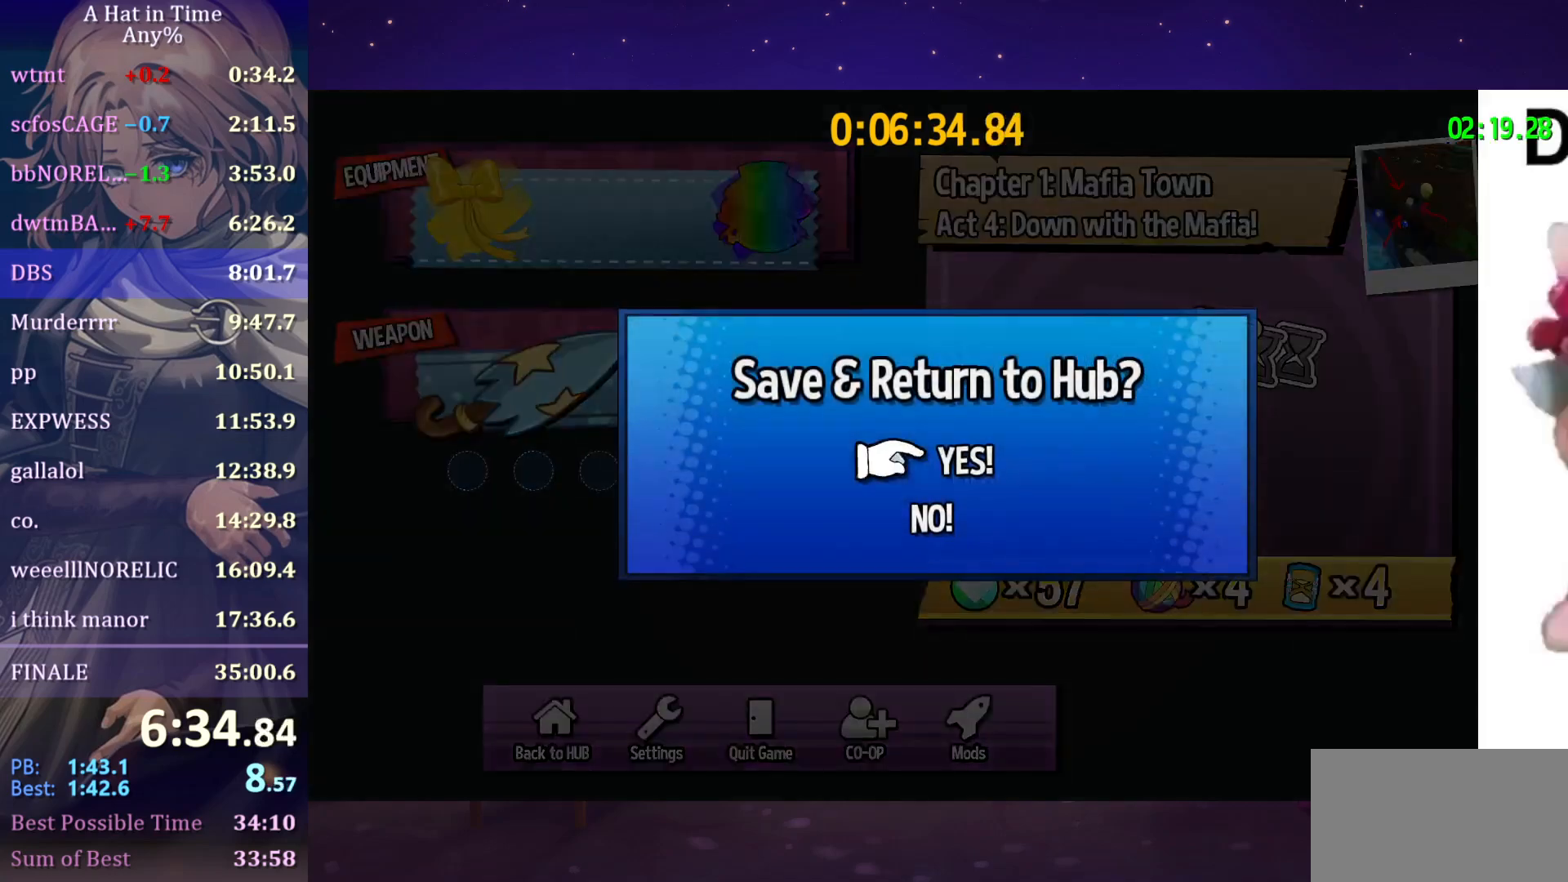
{"keys": [], "mouse": [], "mouse_move": "still", "events": [[67, "mouse_left", "up"]]}
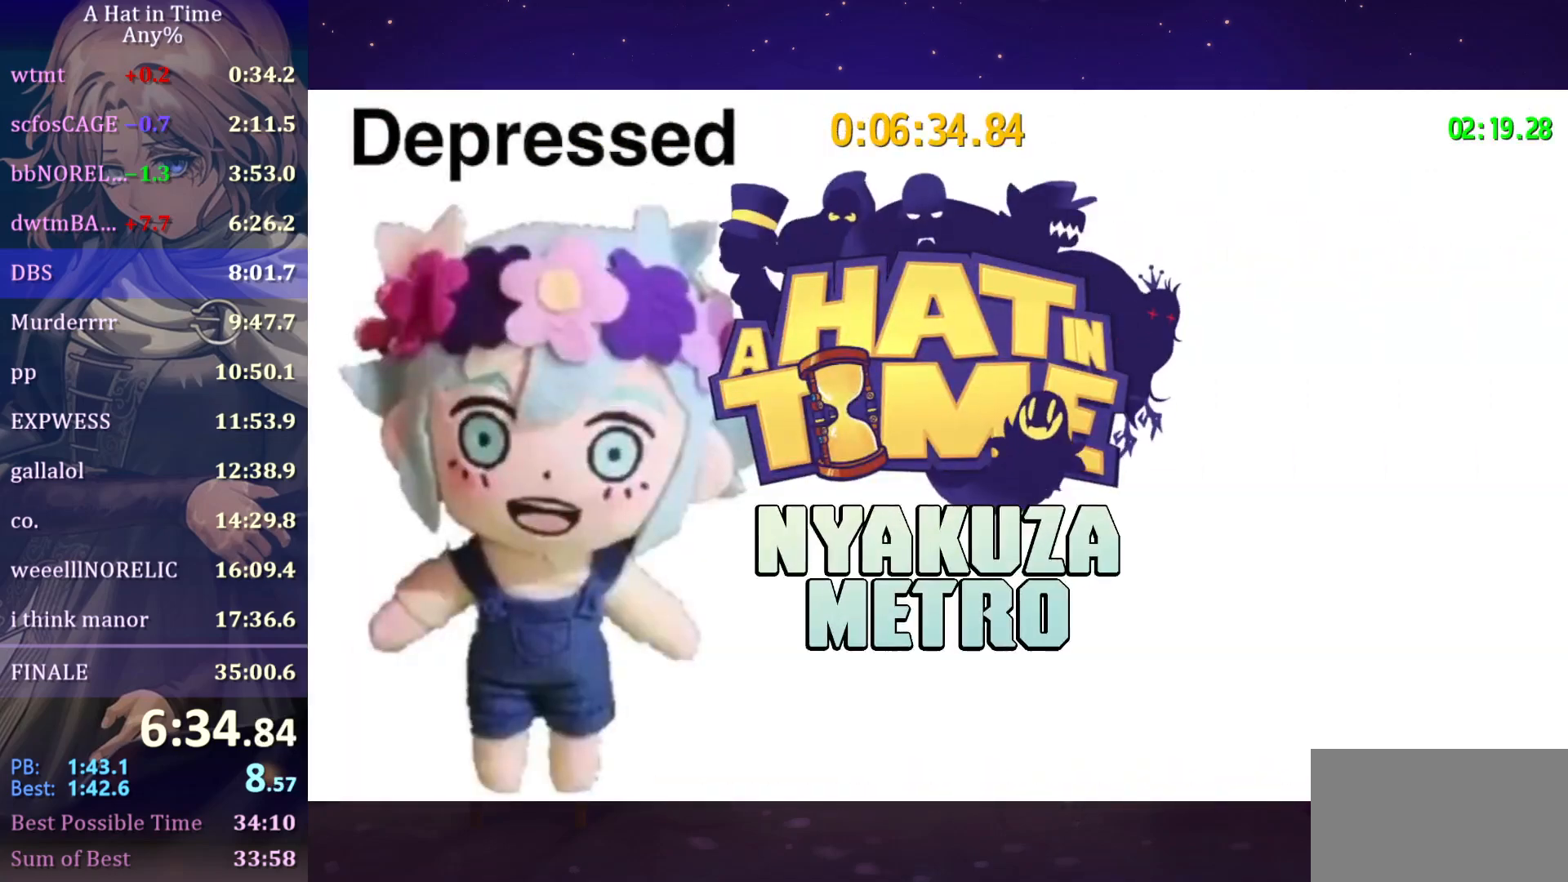
{"keys": [], "mouse": [], "mouse_move": "still", "events": []}
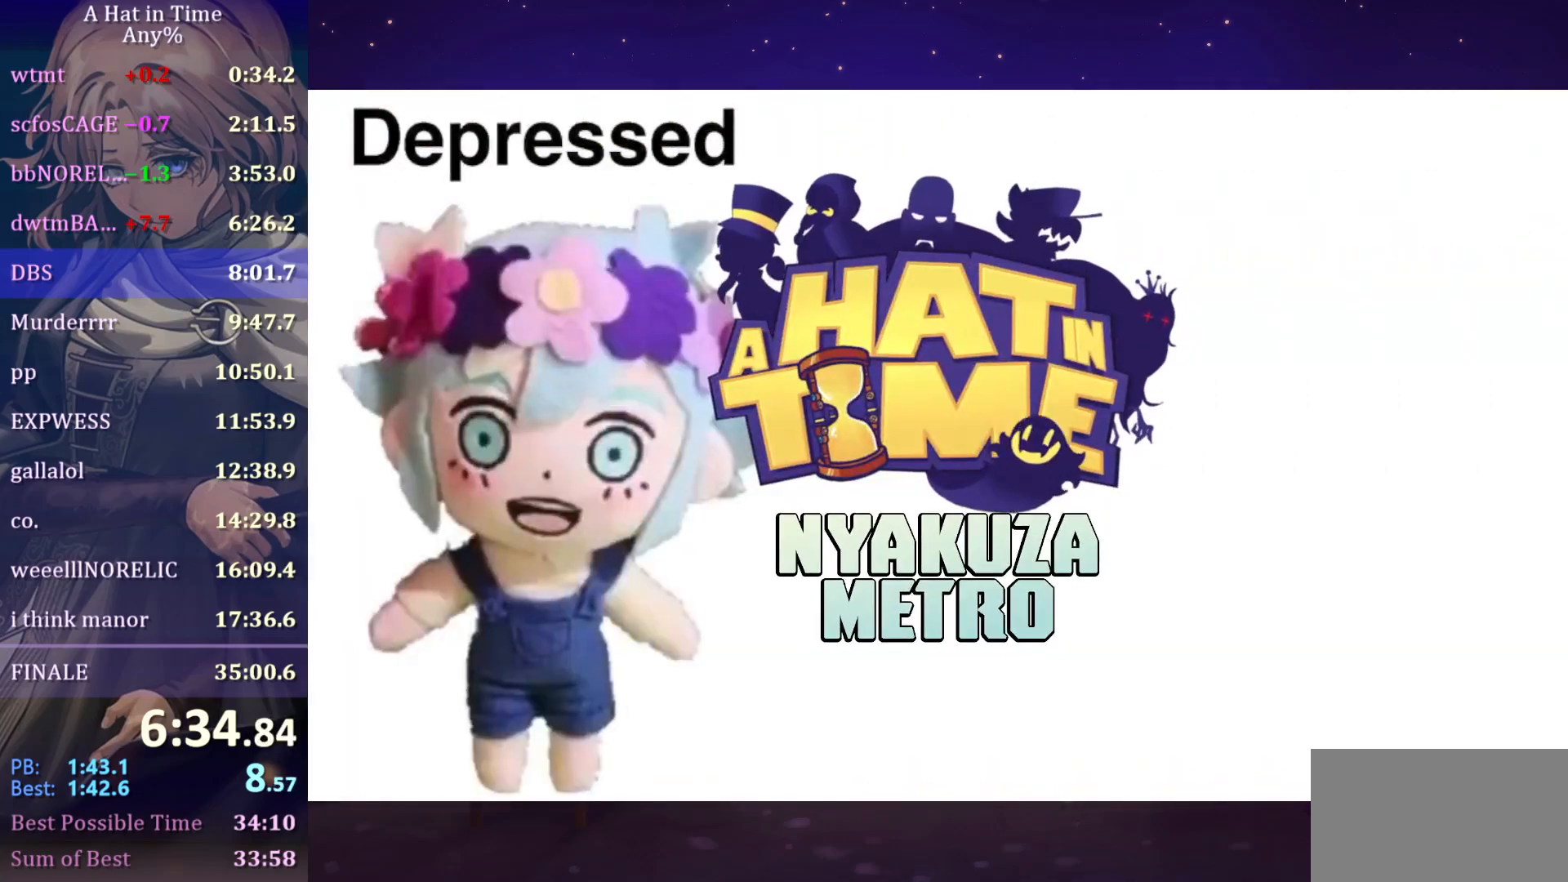
{"keys": [], "mouse": [], "mouse_move": "still", "events": []}
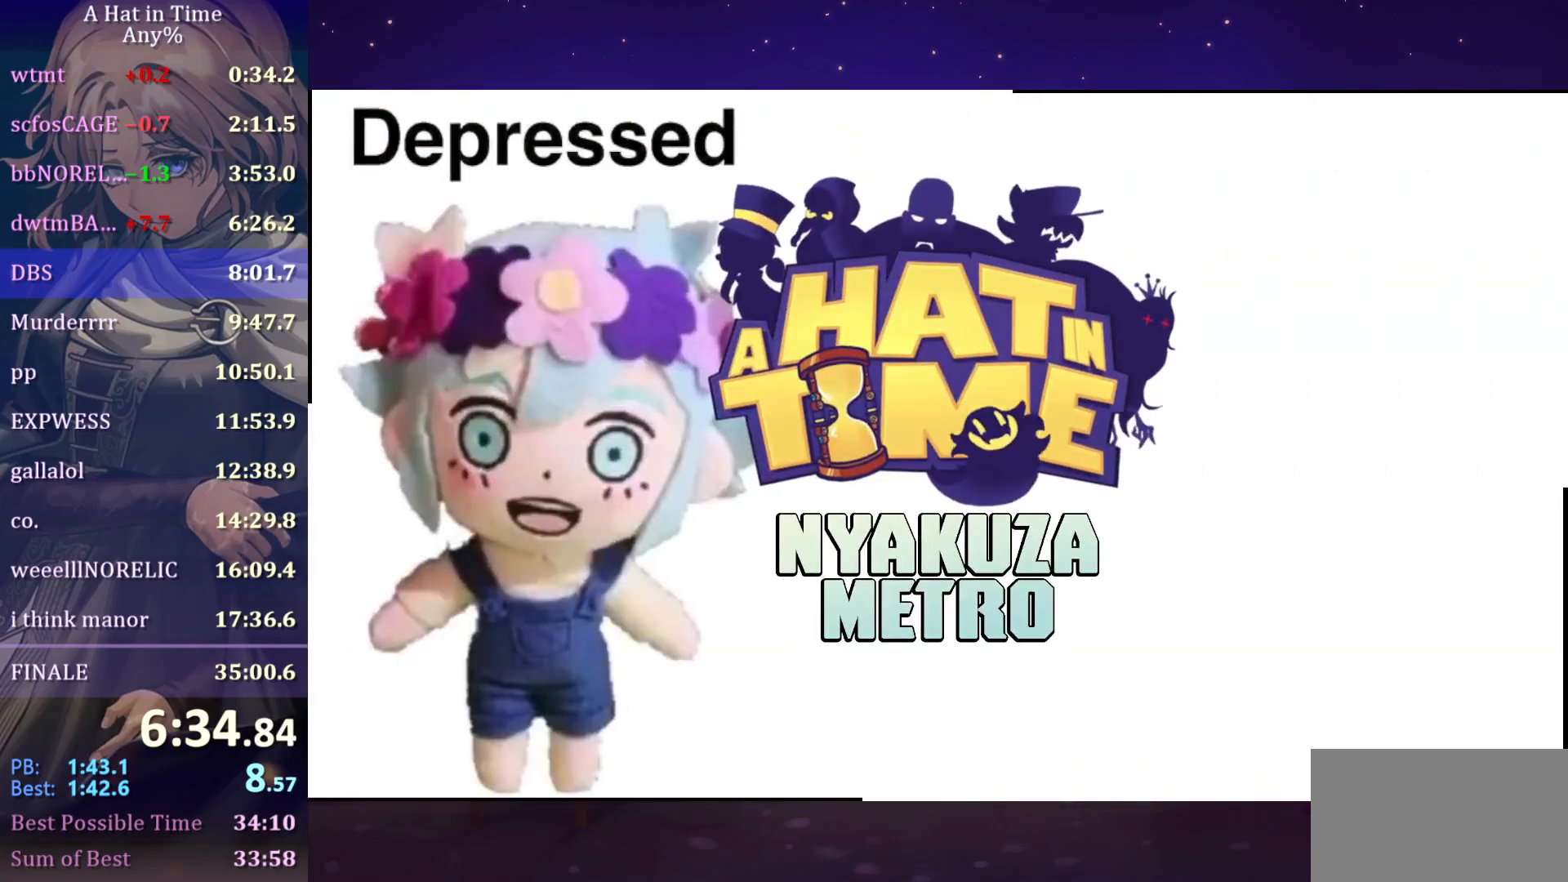
{"keys": [], "mouse": [], "mouse_move": "still", "events": []}
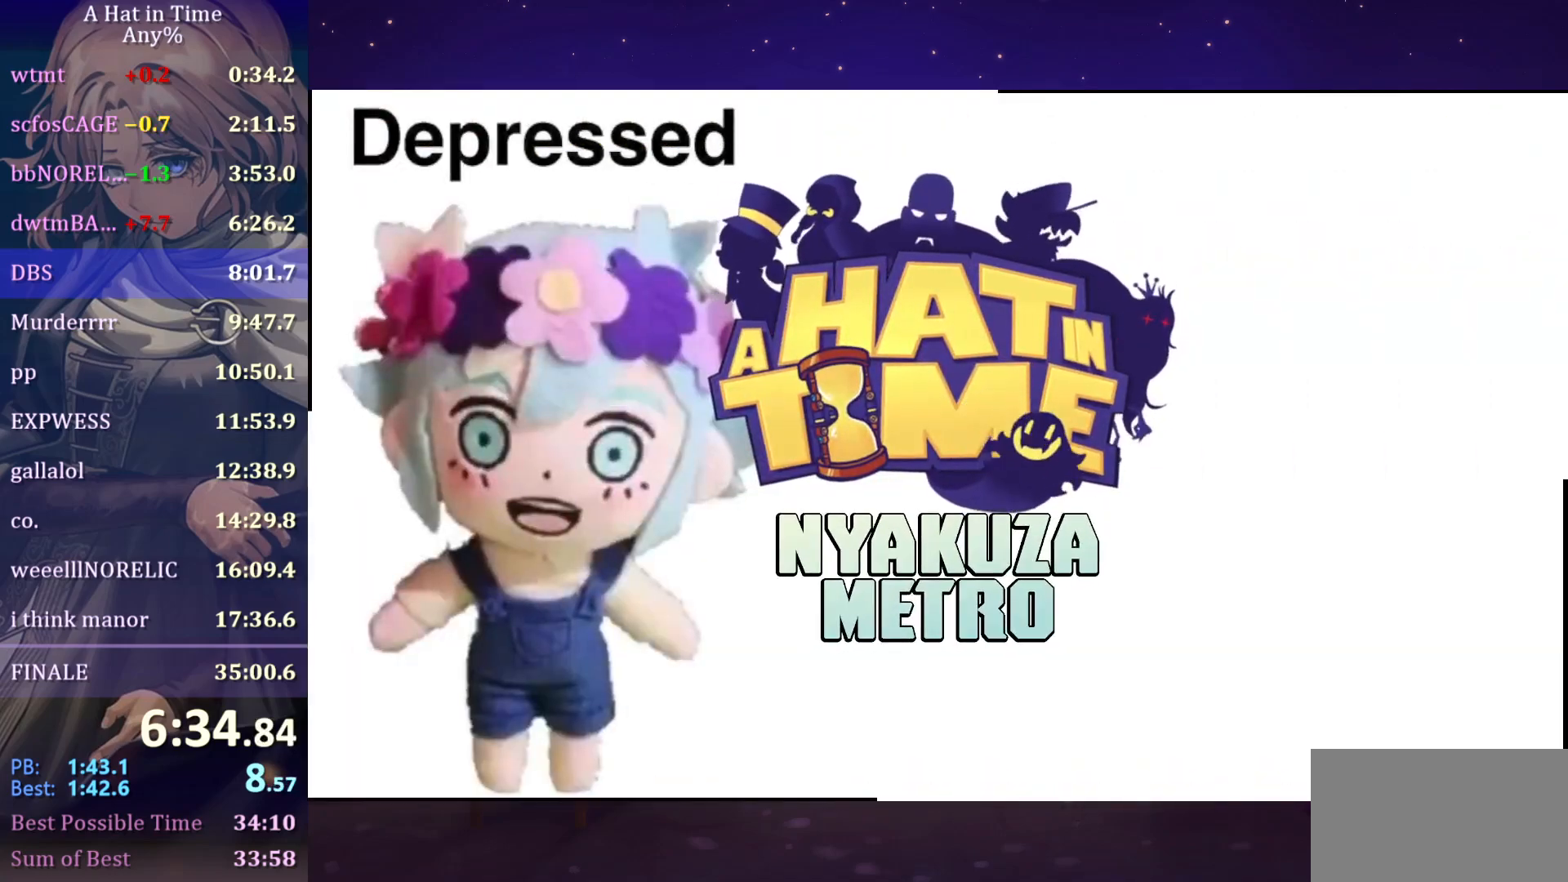
{"keys": [], "mouse": [], "mouse_move": "still", "events": []}
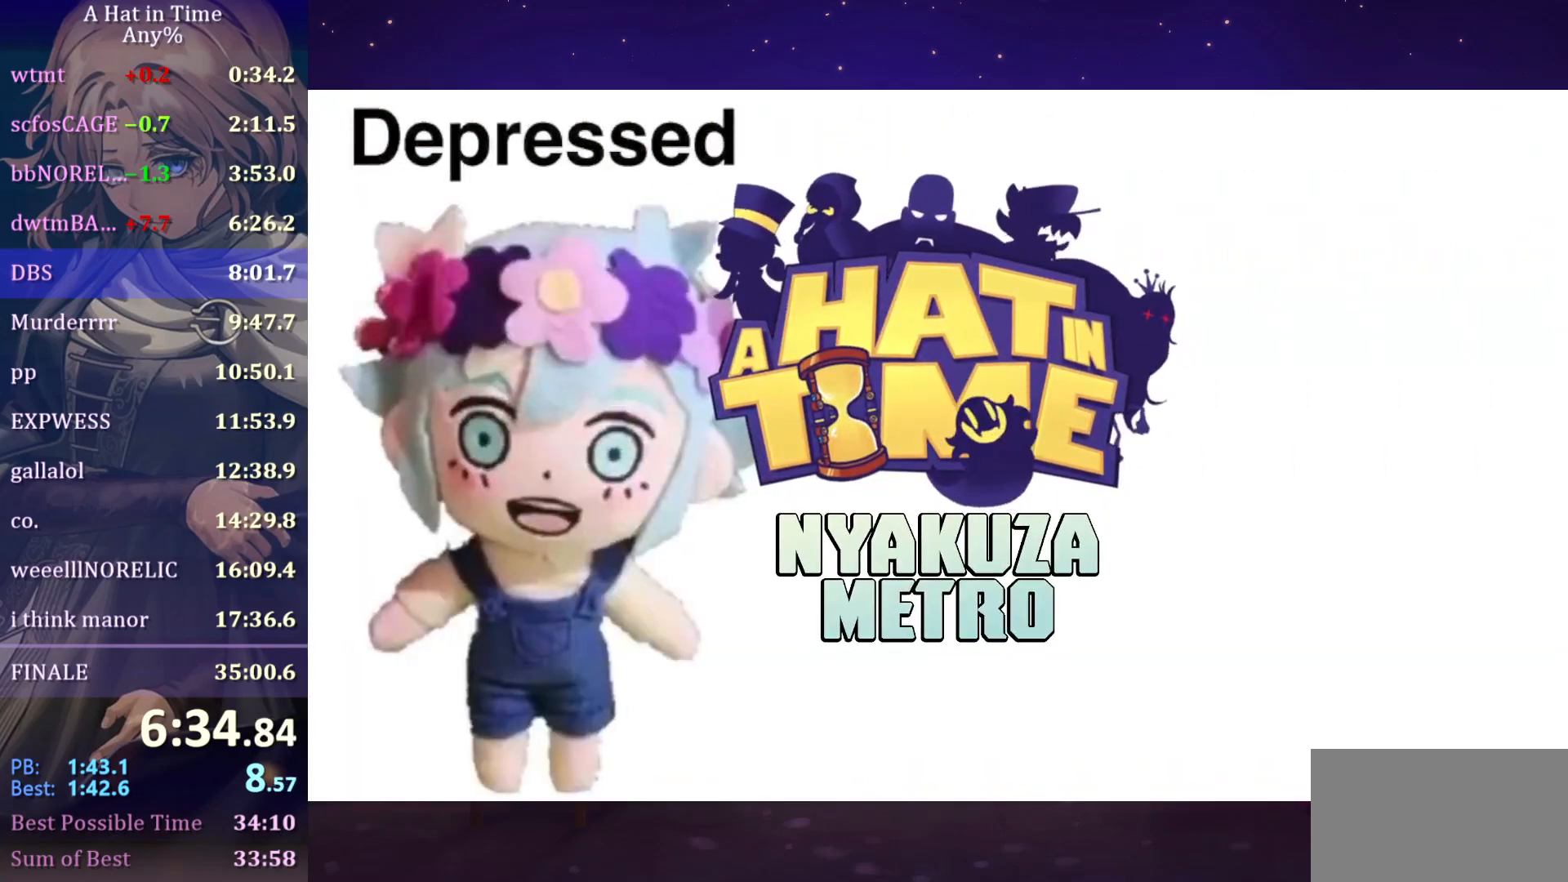
{"keys": [], "mouse": [], "mouse_move": "still", "events": []}
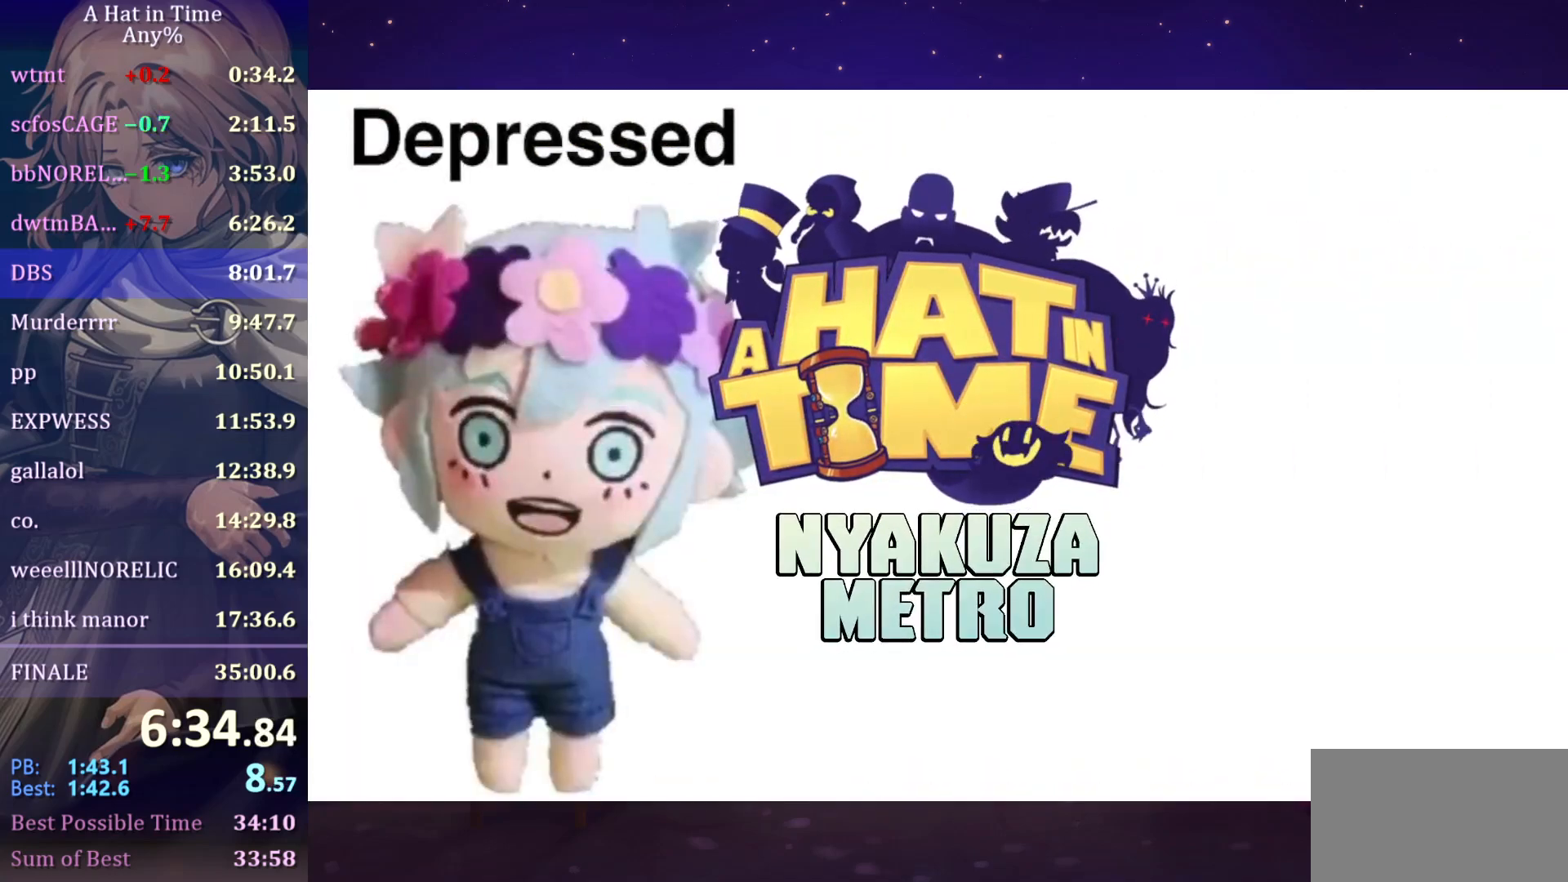
{"keys": [], "mouse": [], "mouse_move": "still", "events": []}
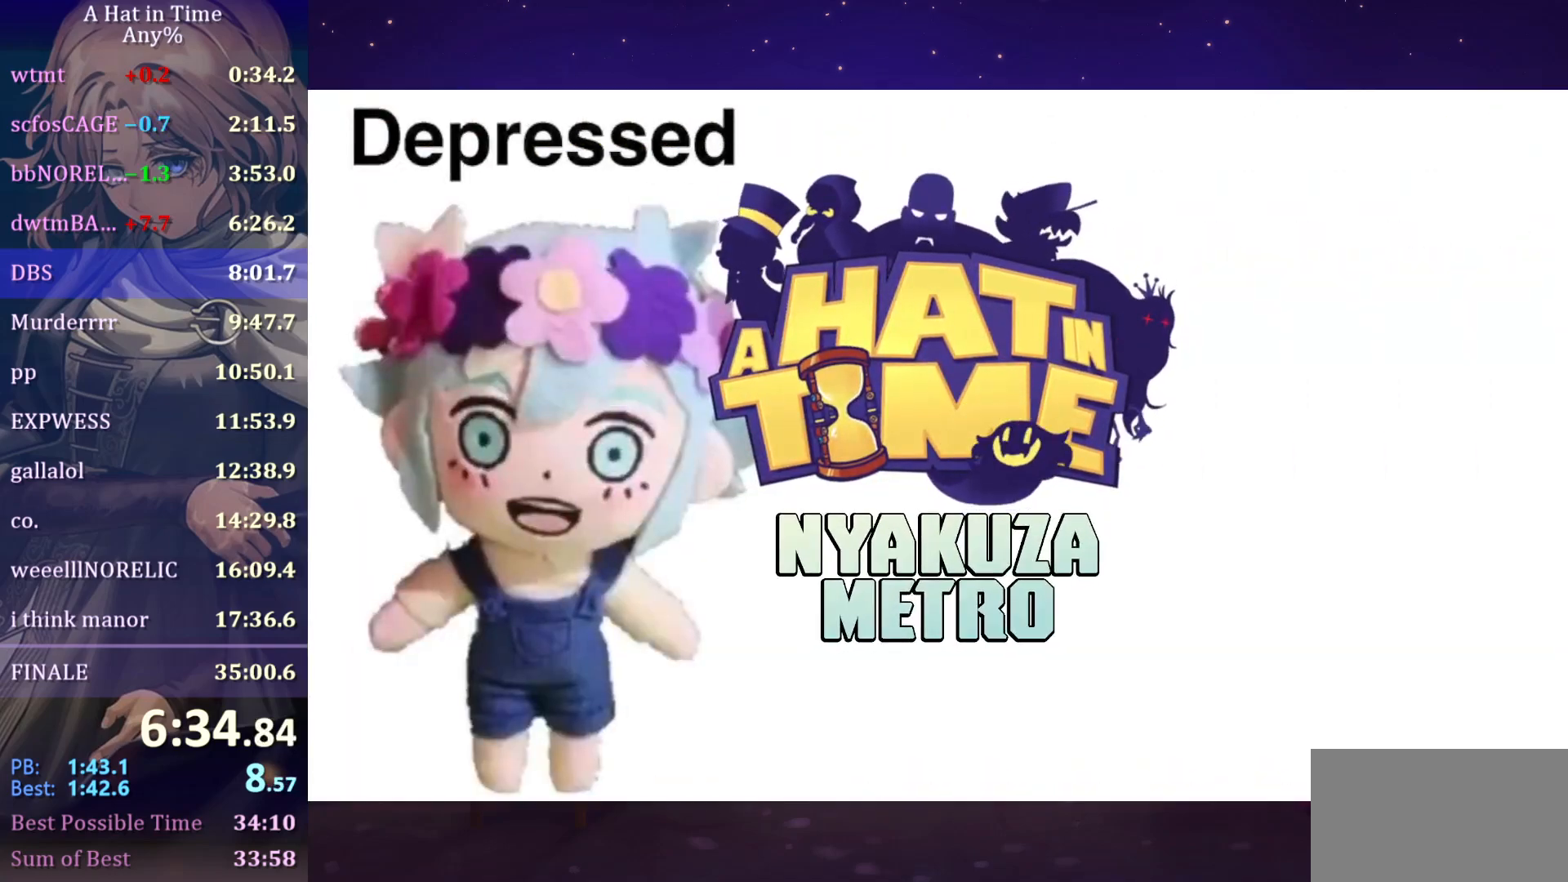
{"keys": [], "mouse": [], "mouse_move": "still", "events": []}
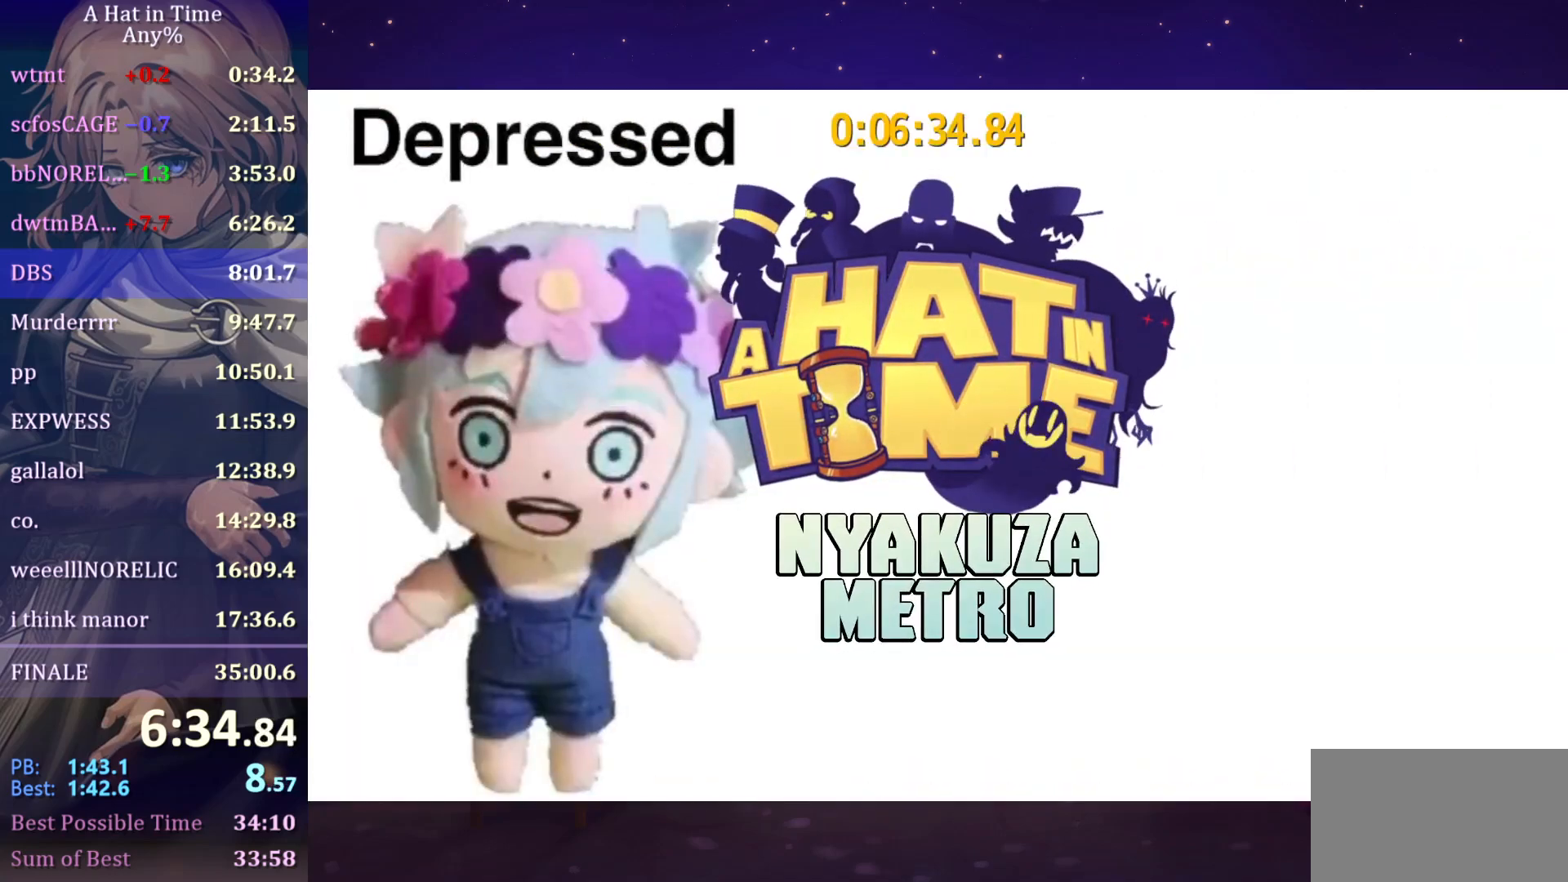
{"keys": [], "mouse": [], "mouse_move": "still", "events": []}
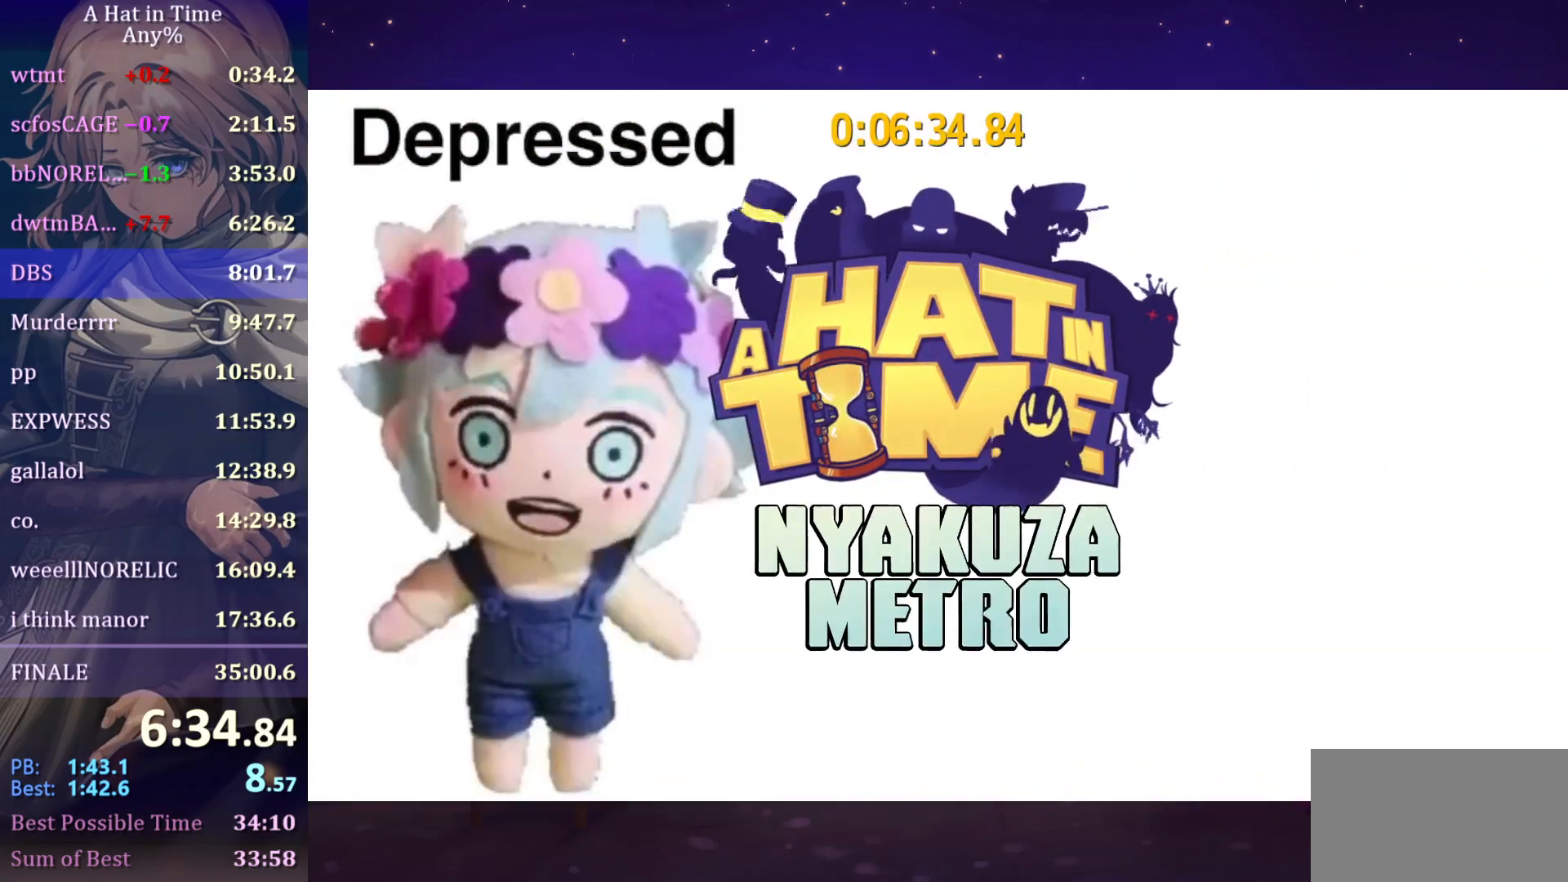
{"keys": ["d", "shift"], "mouse": [], "mouse_move": "still", "events": [[183, "d", "down"], [183, "shift", "down"]]}
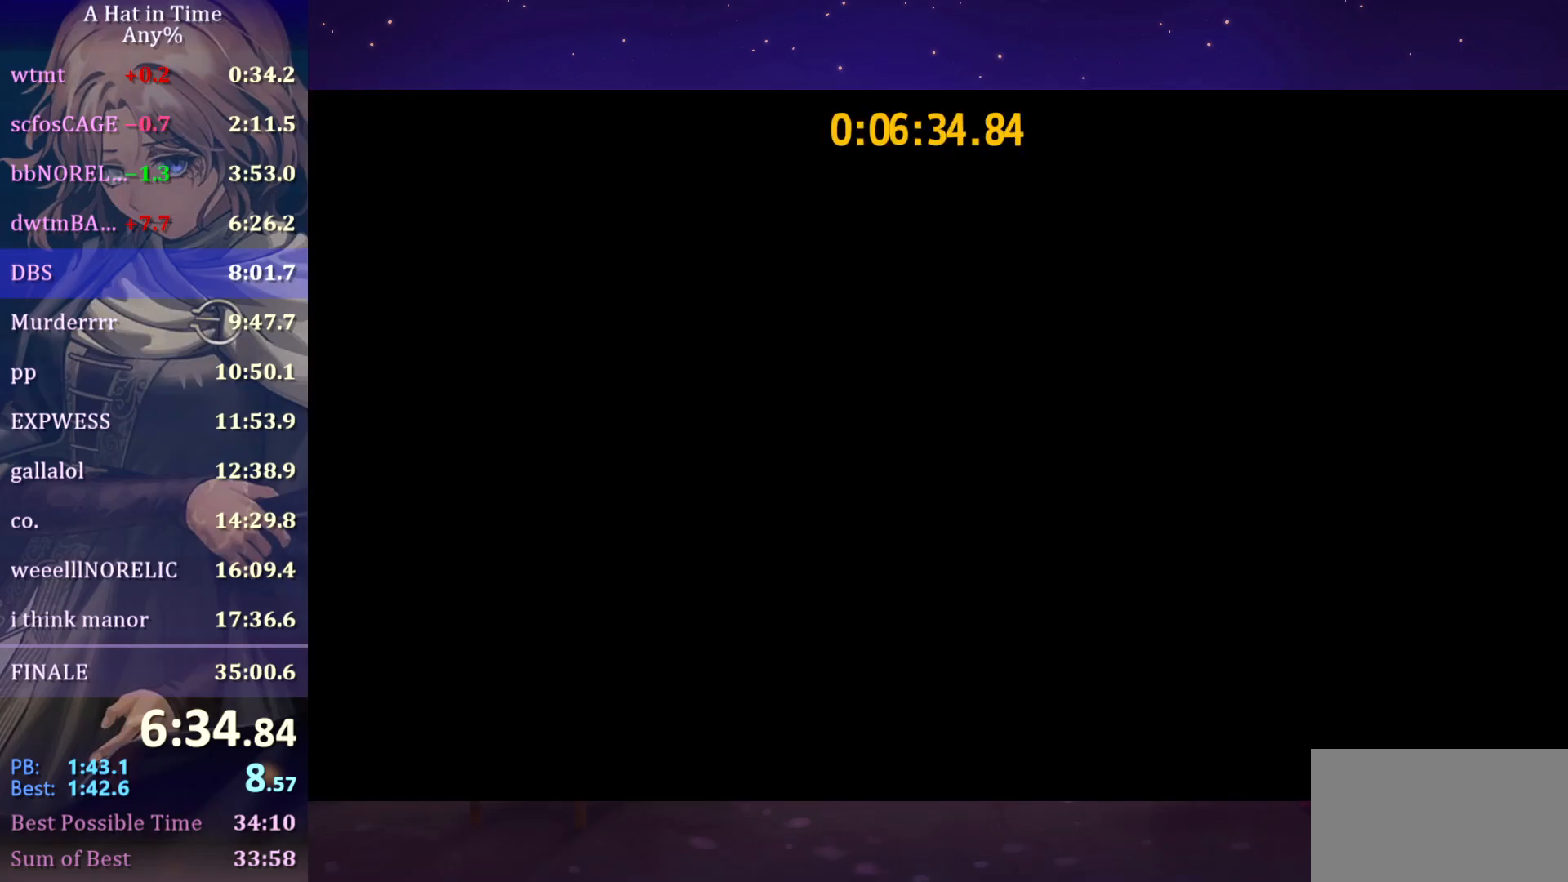
{"keys": ["d", "shift"], "mouse": [], "mouse_move": "still", "events": [[183, "space", "down"], [383, "space", "up"]]}
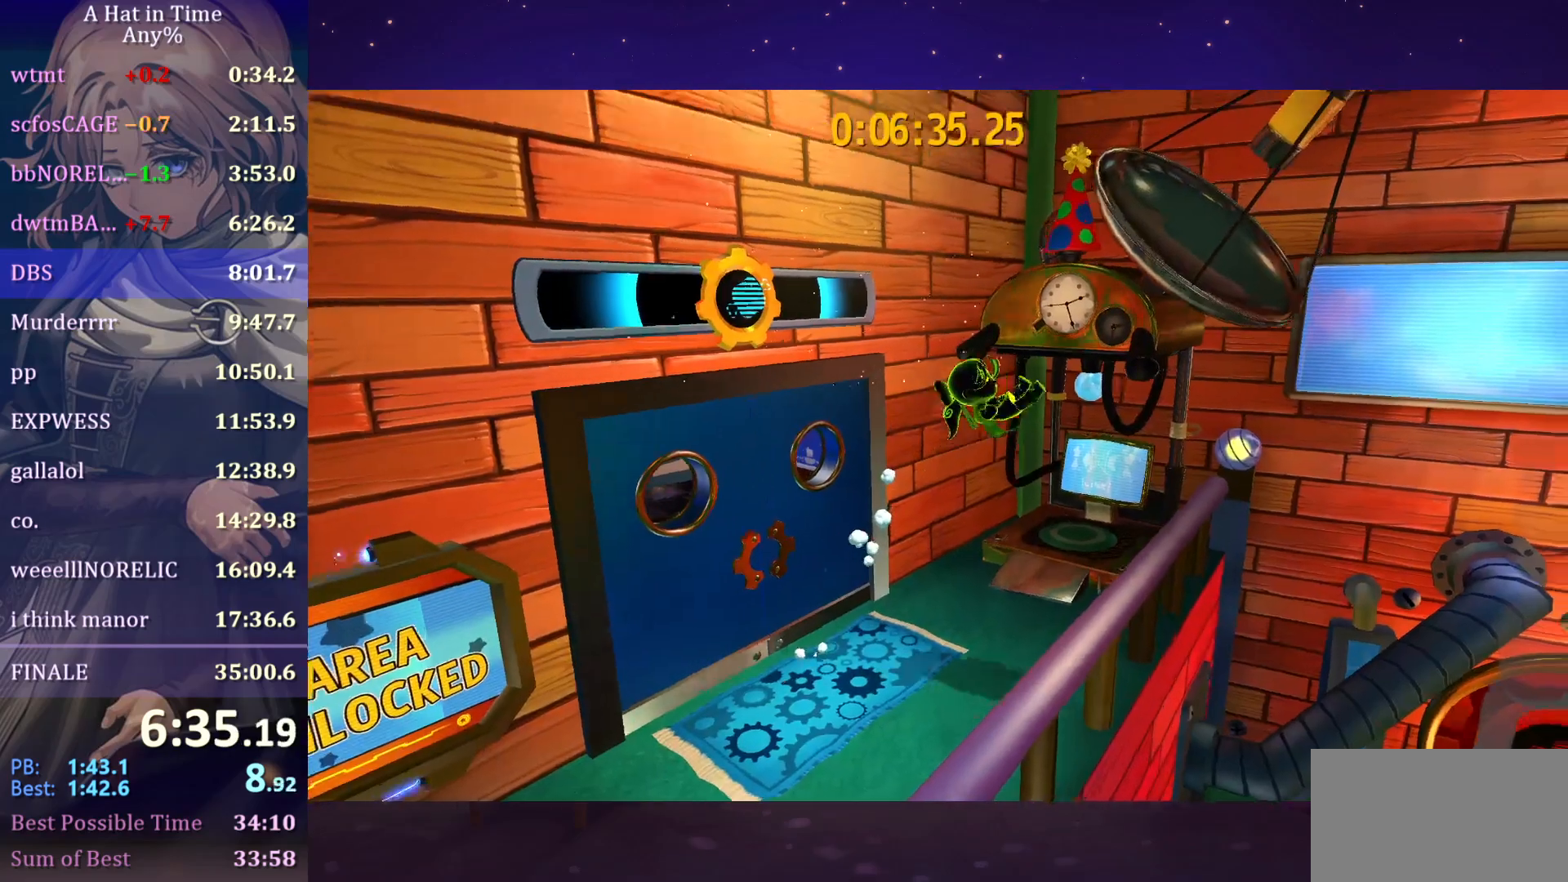
{"keys": ["shift", "w"], "mouse": [], "mouse_move": "still", "events": [[250, "w", "down"], [400, "d", "up"]]}
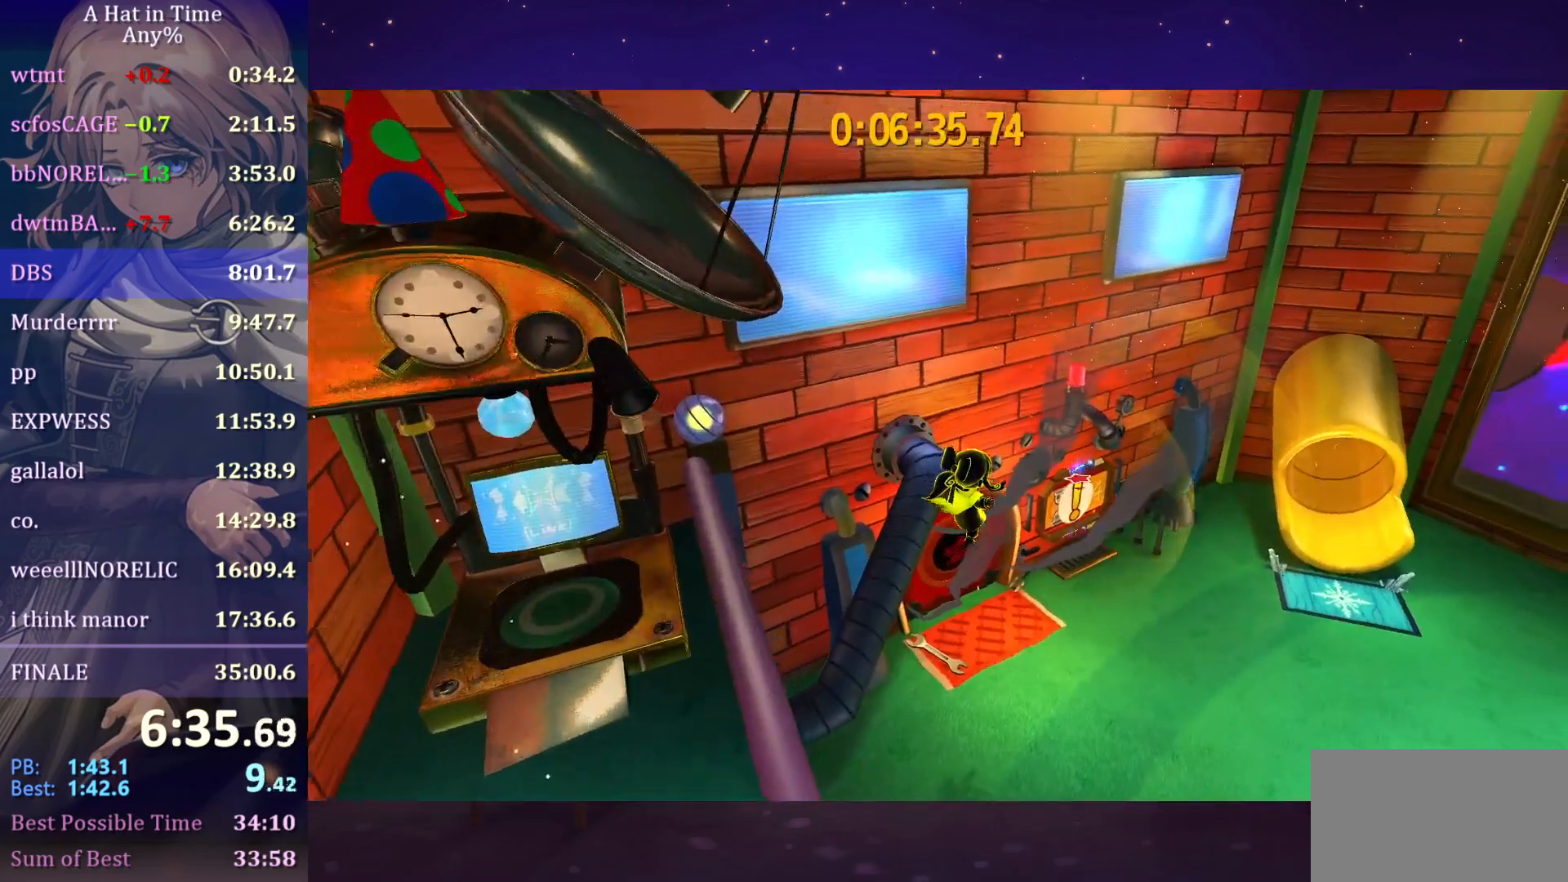
{"keys": ["shift", "w"], "mouse": [], "mouse_move": "left", "events": []}
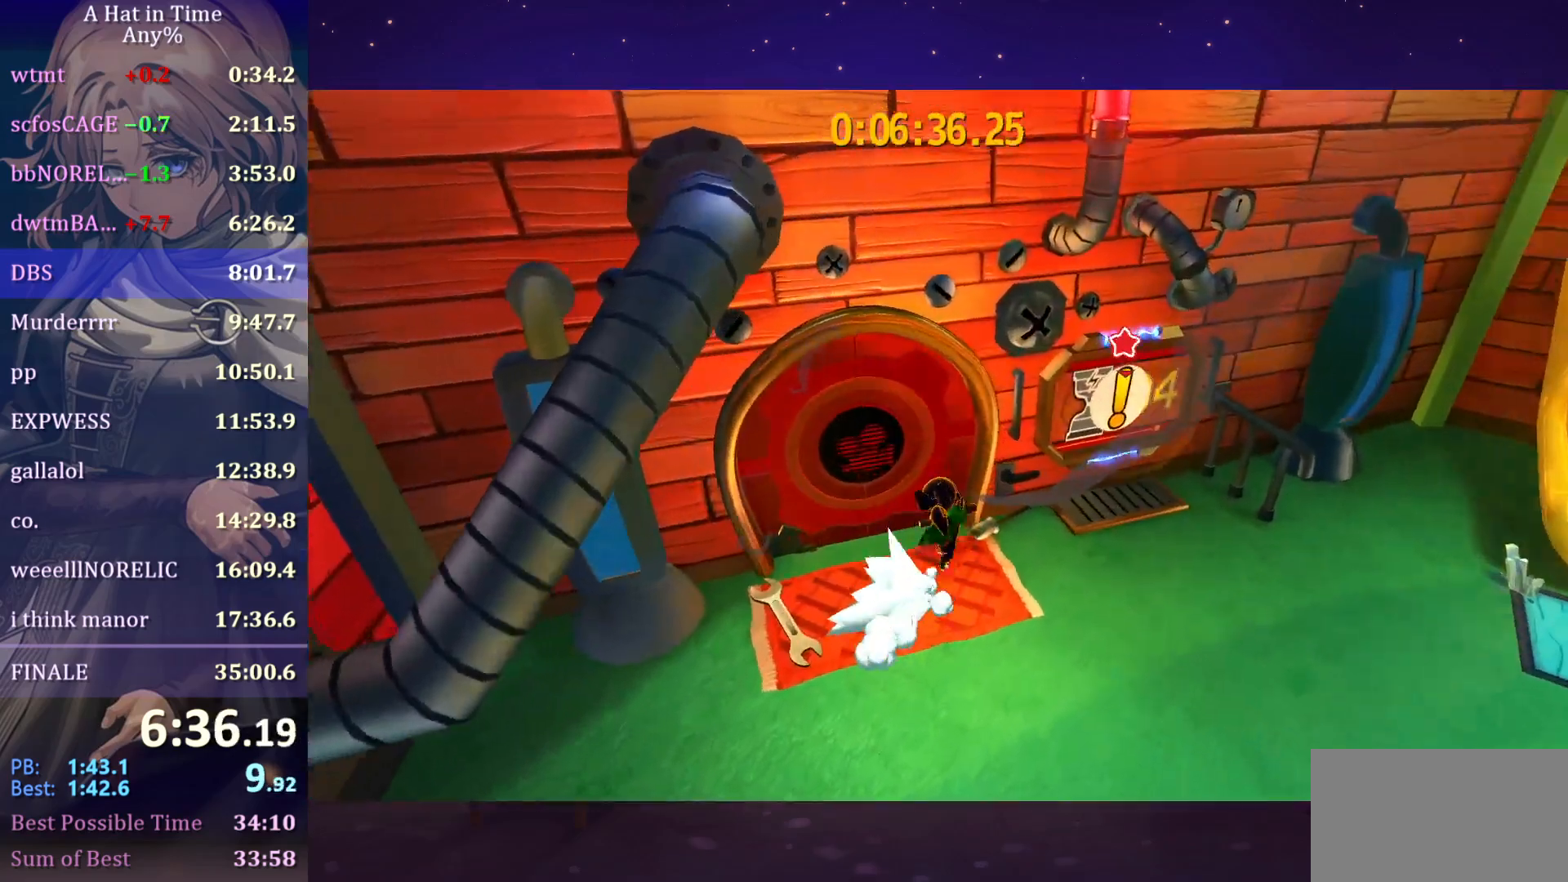
{"keys": ["shift"], "mouse": [], "mouse_move": "left", "events": [[67, "e", "down"], [150, "e", "up"], [183, "e", "down"], [300, "e", "up"], [350, "e", "down"], [433, "e", "up"], [433, "w", "up"]]}
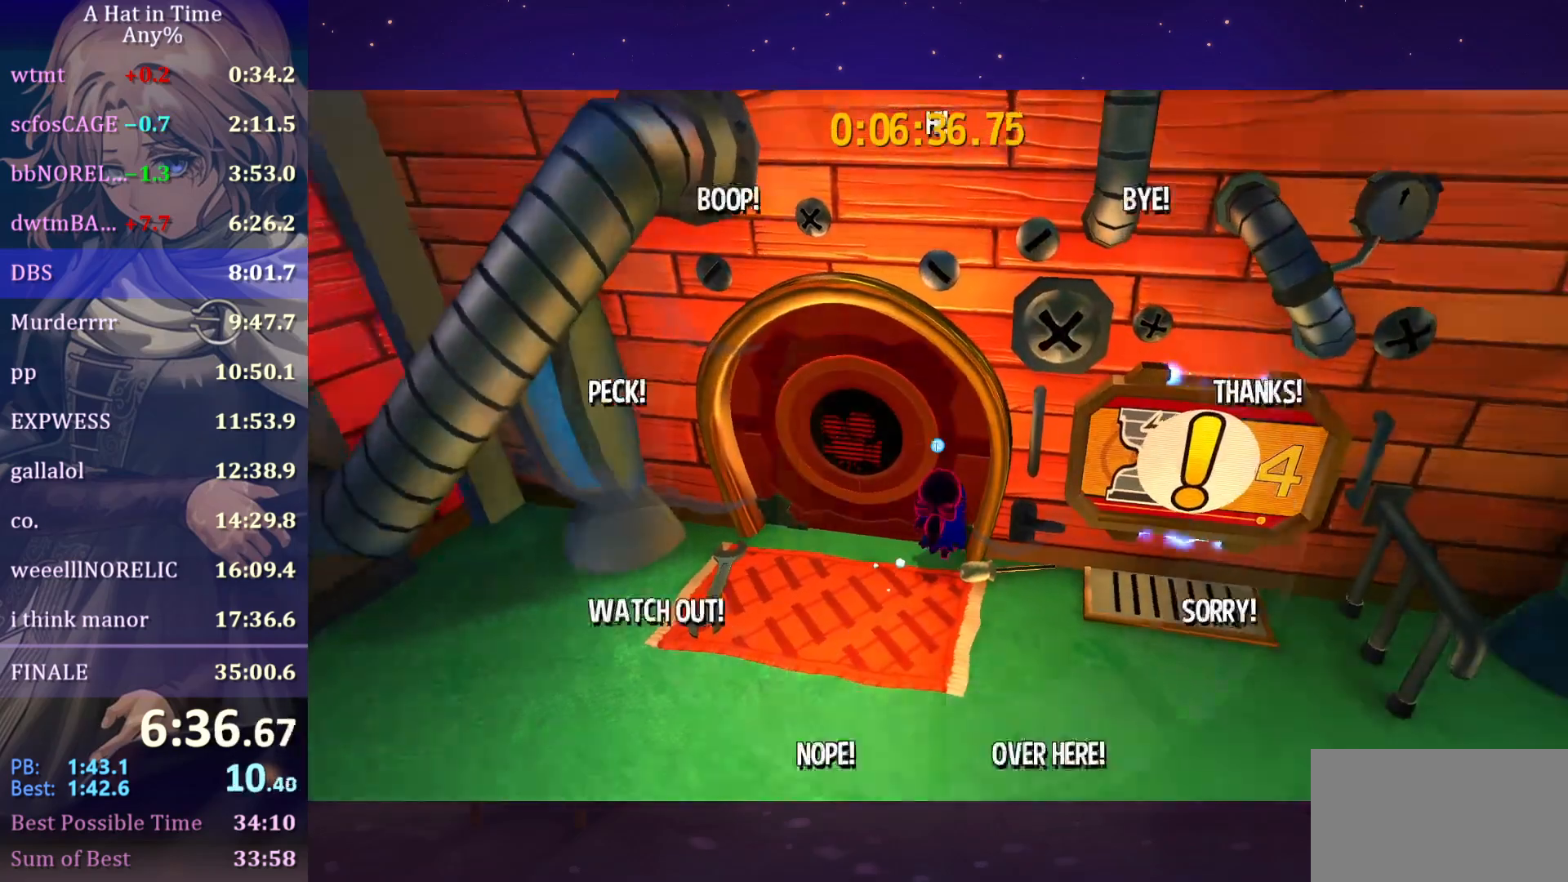
{"keys": ["f"], "mouse": [], "mouse_move": "still", "events": [[17, "f", "down"], [17, "shift", "up"]]}
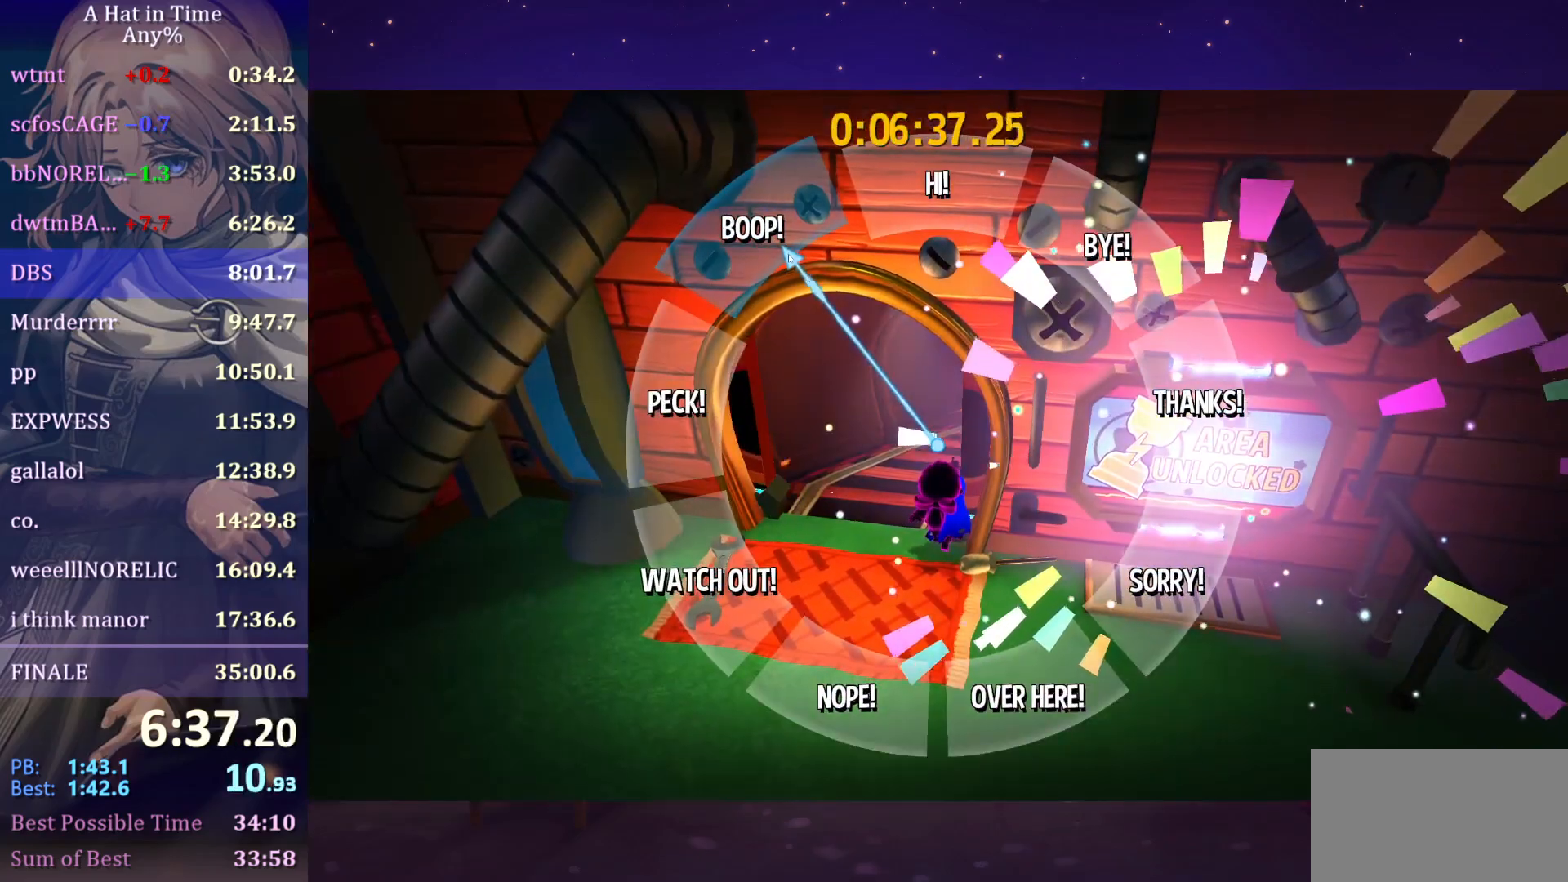
{"keys": ["f"], "mouse": [], "mouse_move": "still", "events": []}
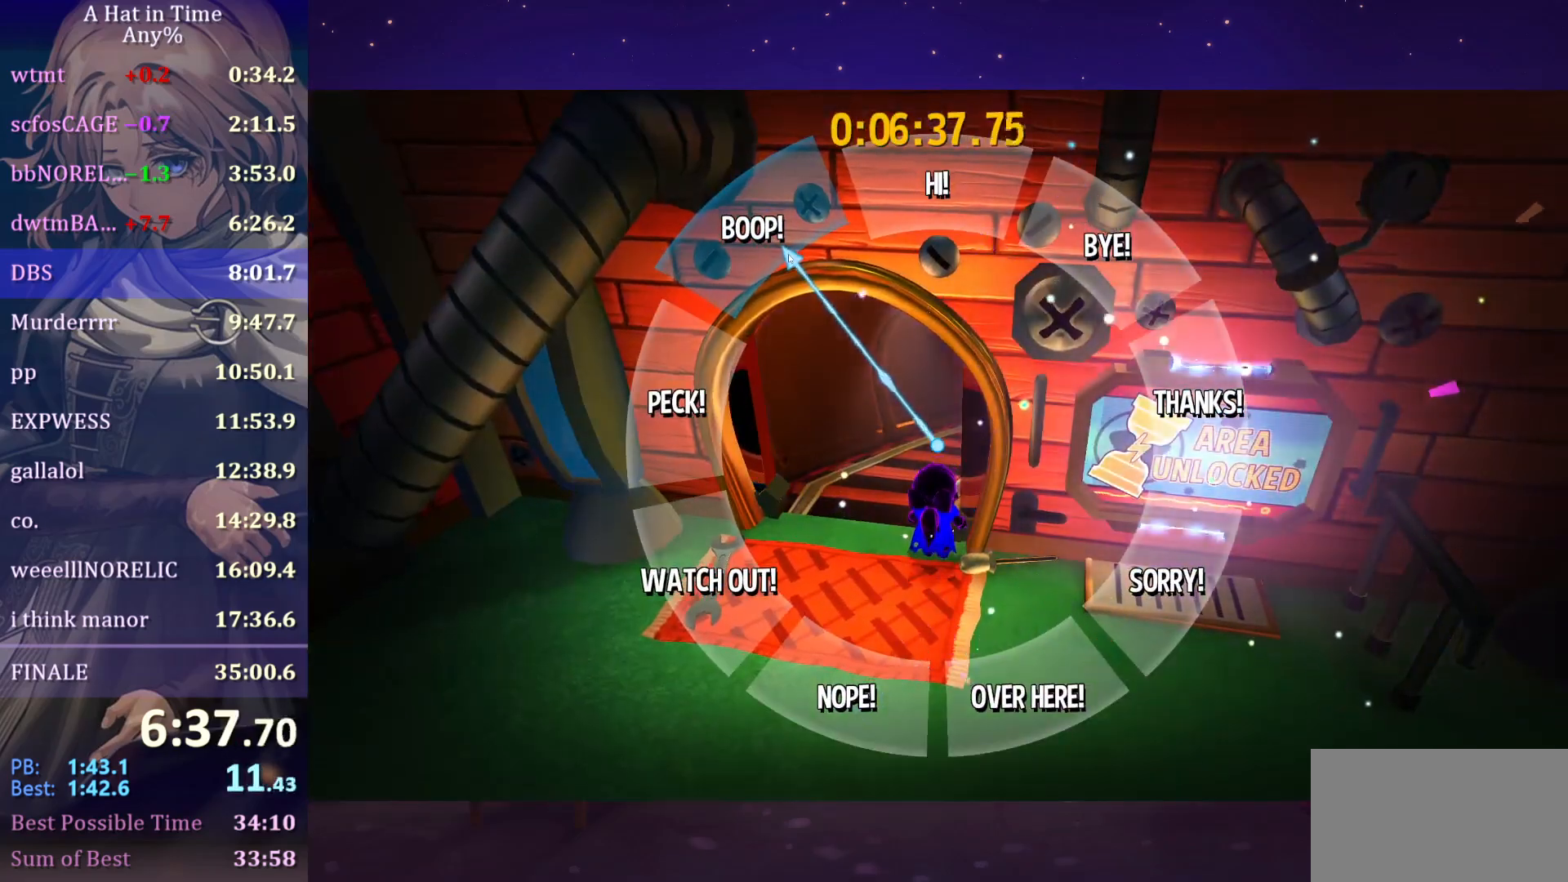
{"keys": ["d", "shift", "w"], "mouse": [], "mouse_move": "down-right", "events": [[433, "f", "up"], [483, "d", "down"], [483, "shift", "down"], [483, "w", "down"]]}
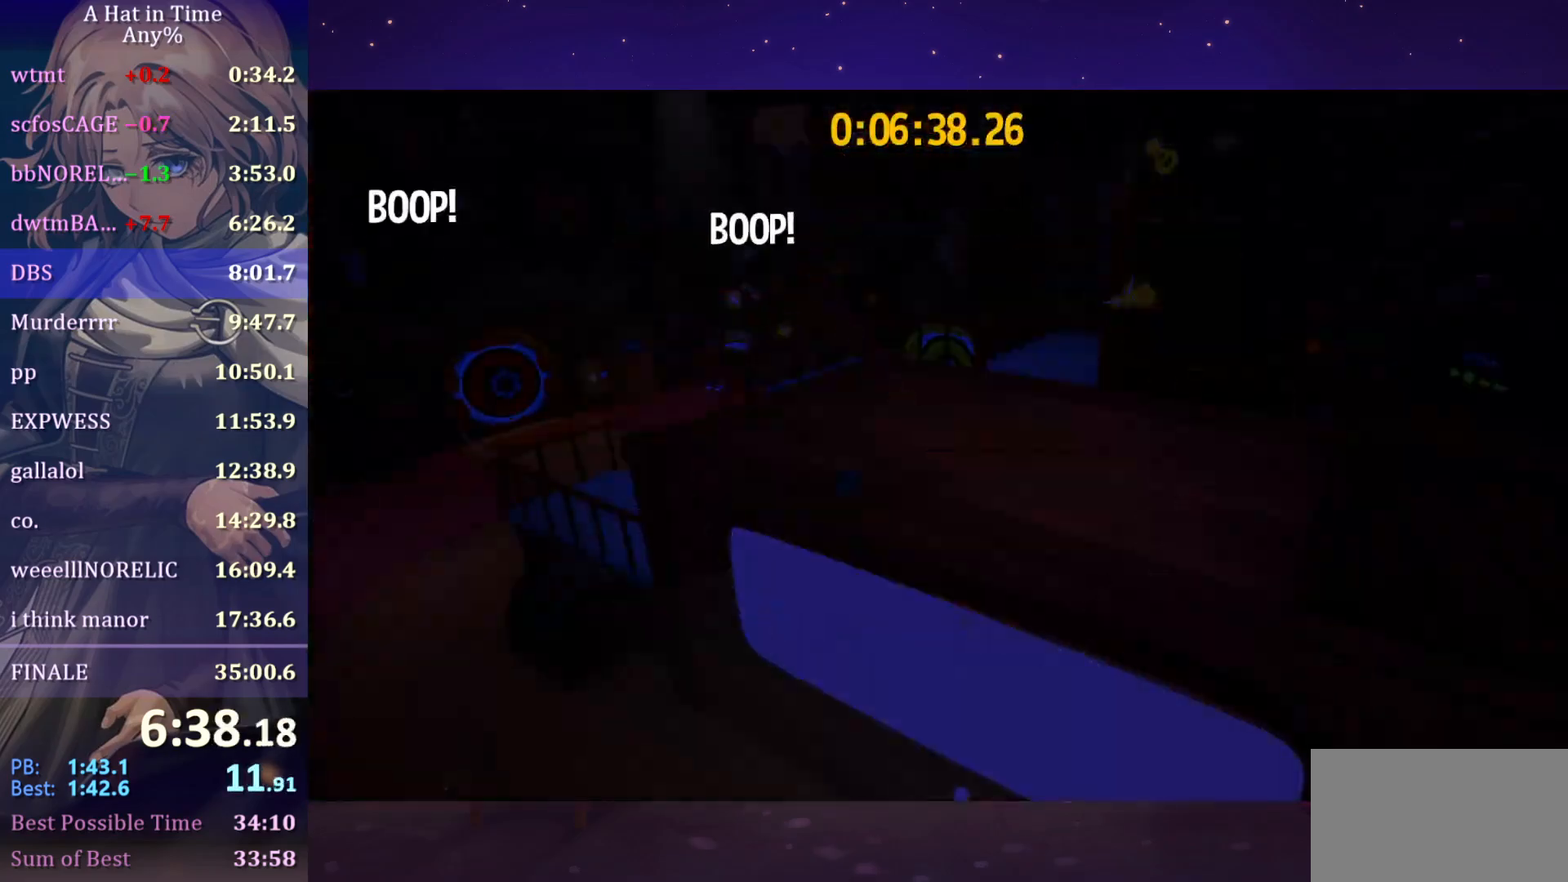
{"keys": ["d", "shift", "w"], "mouse": ["wheel"], "mouse_move": "still", "events": [[33, "mouse_wheel", "down"]]}
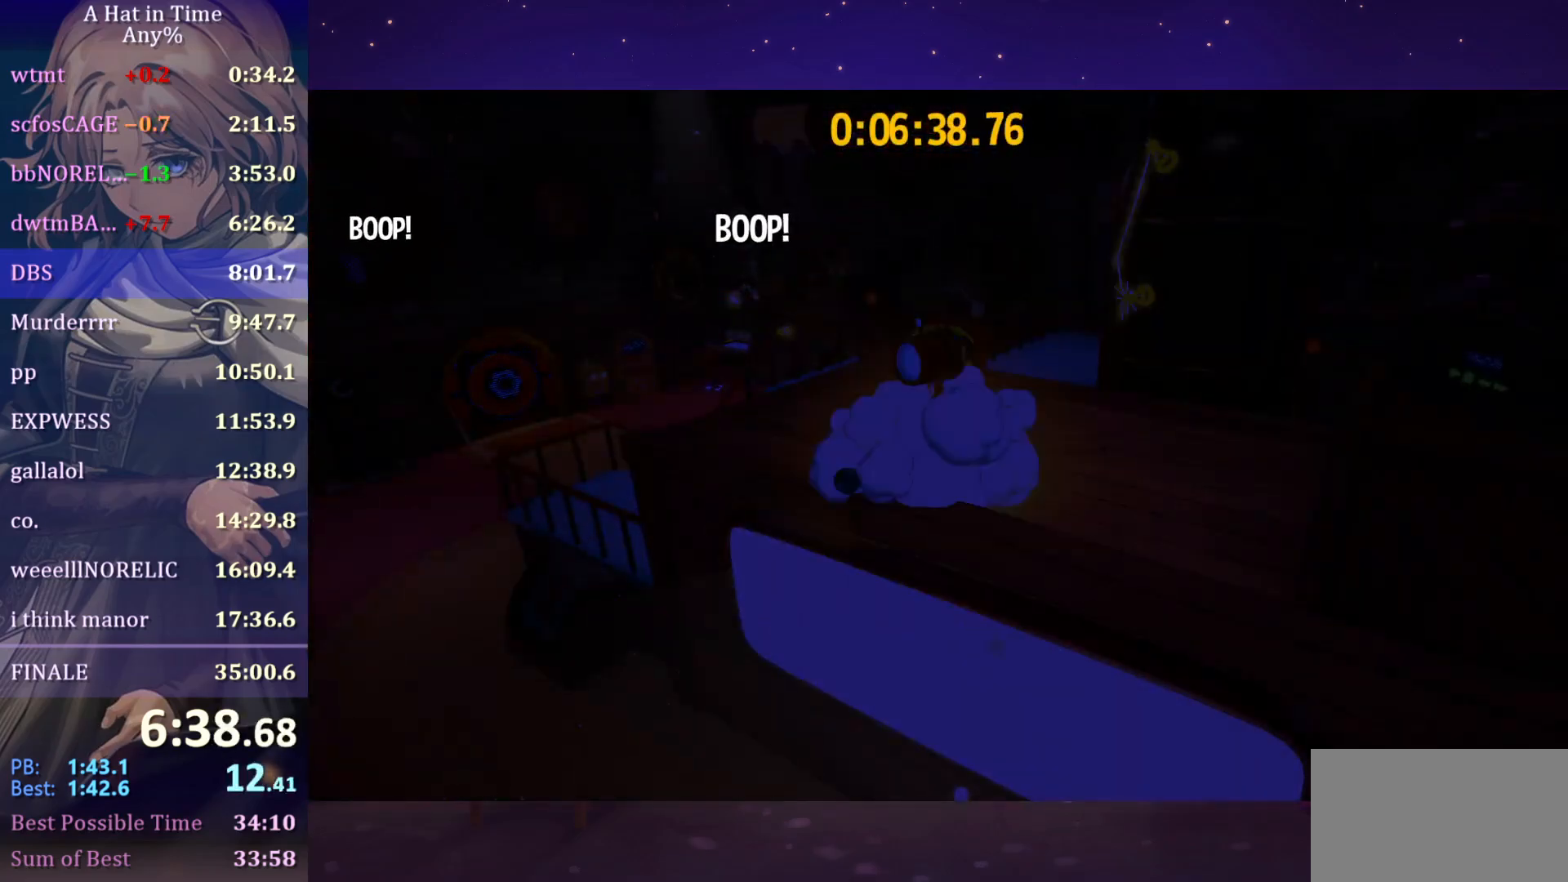
{"keys": ["d", "shift", "w"], "mouse": ["wheel"], "mouse_move": "still", "events": []}
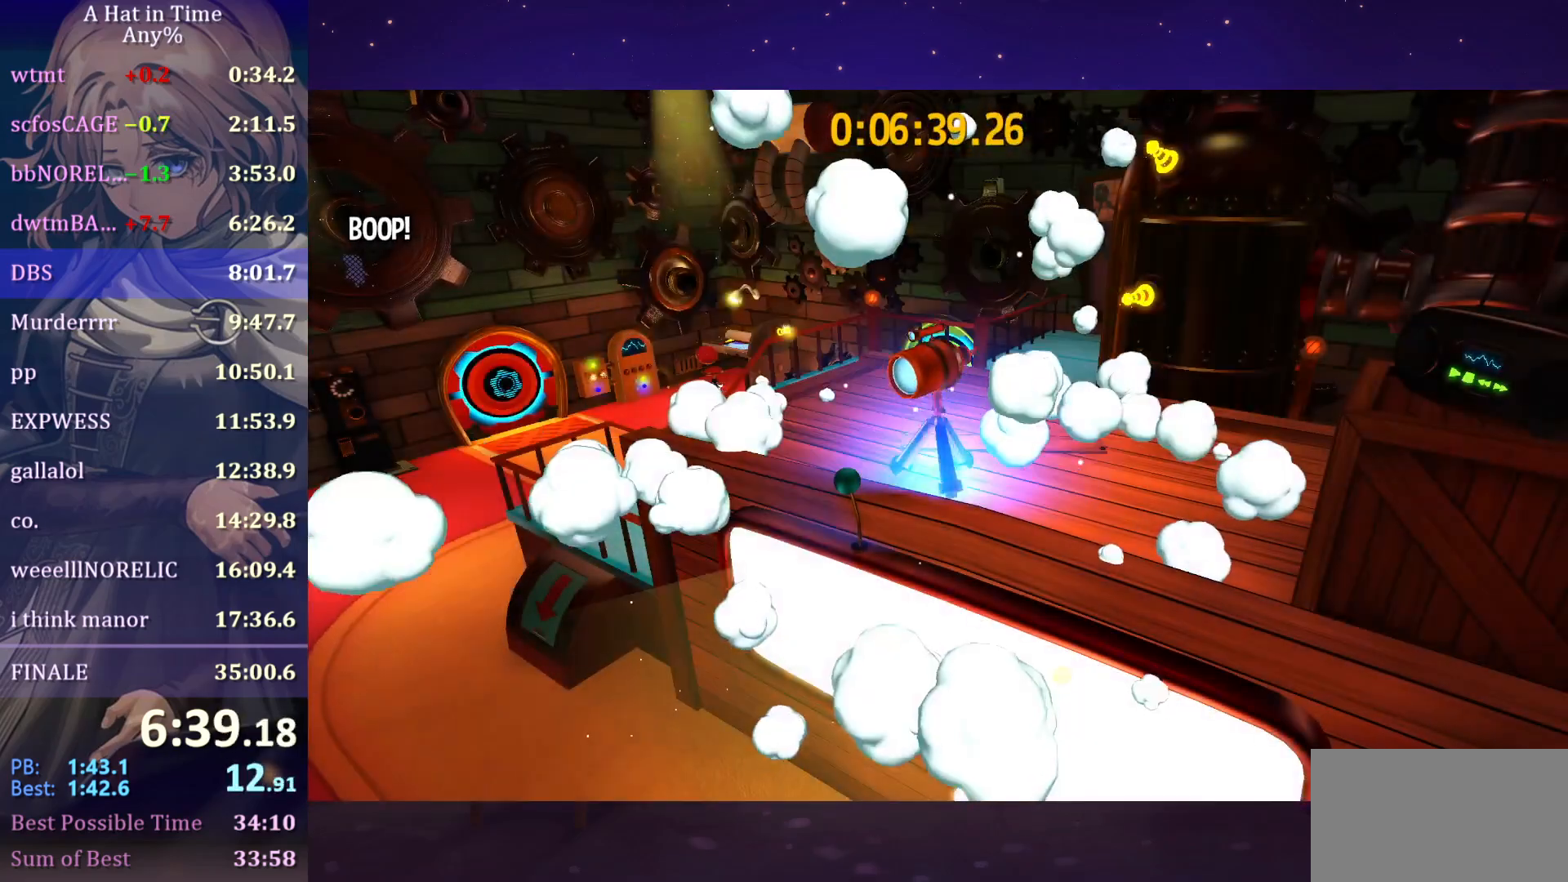
{"keys": ["d", "shift", "w"], "mouse": ["wheel"], "mouse_move": "still", "events": []}
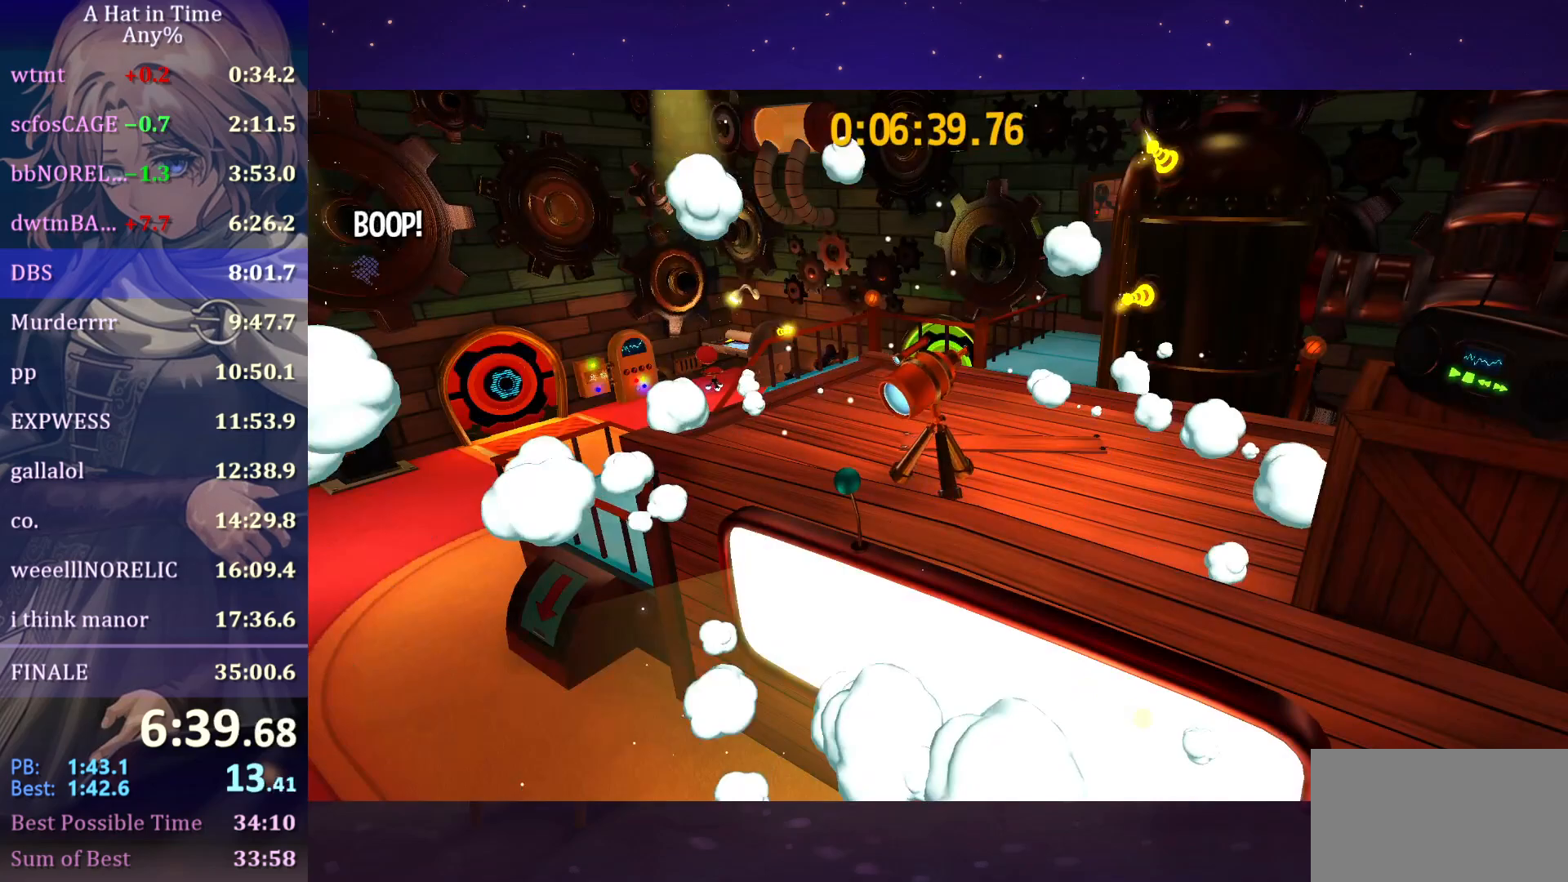
{"keys": ["d", "s", "shift"], "mouse": ["wheel"], "mouse_move": "still", "events": [[33, "w", "up"], [217, "s", "down"]]}